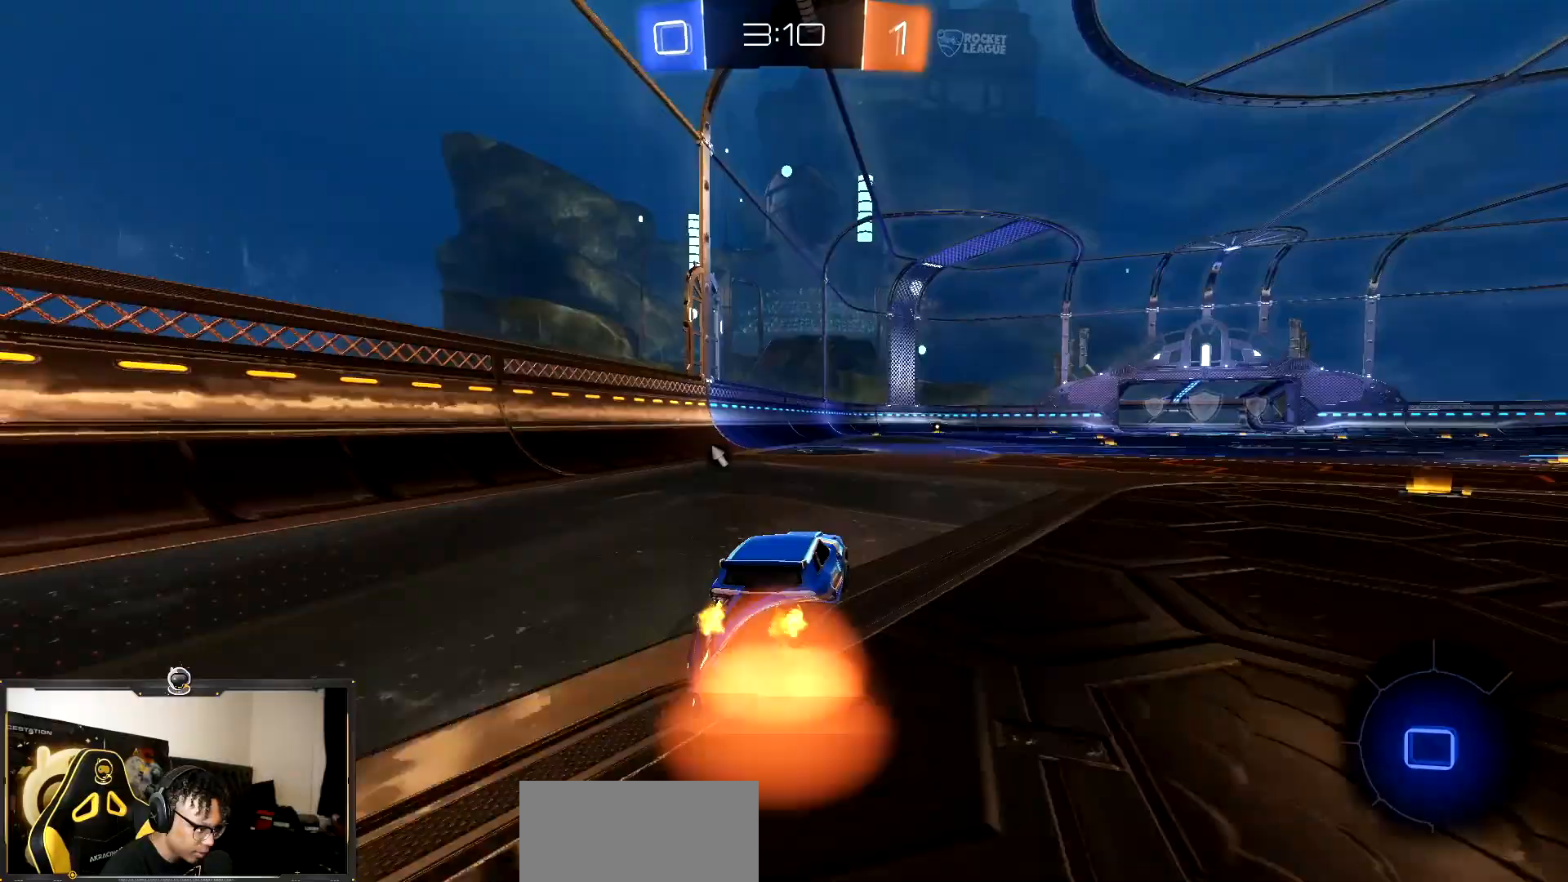
Gameplay with a controller (PlayStation layout); each line is a JSON object with the inputs held at the frame after it. "events" lists button and stick changes between this image and that frame as [ms after this image, input, new state], when the widget could be followed in between. Not read: L3 R3.
{"buttons": ["R2"], "events": [[50, "CROSS", "up"], [83, "CROSS", "down"], [117, "TRIANGLE", "down"], [133, "CROSS", "up"], [333, "TRIANGLE", "up"]]}
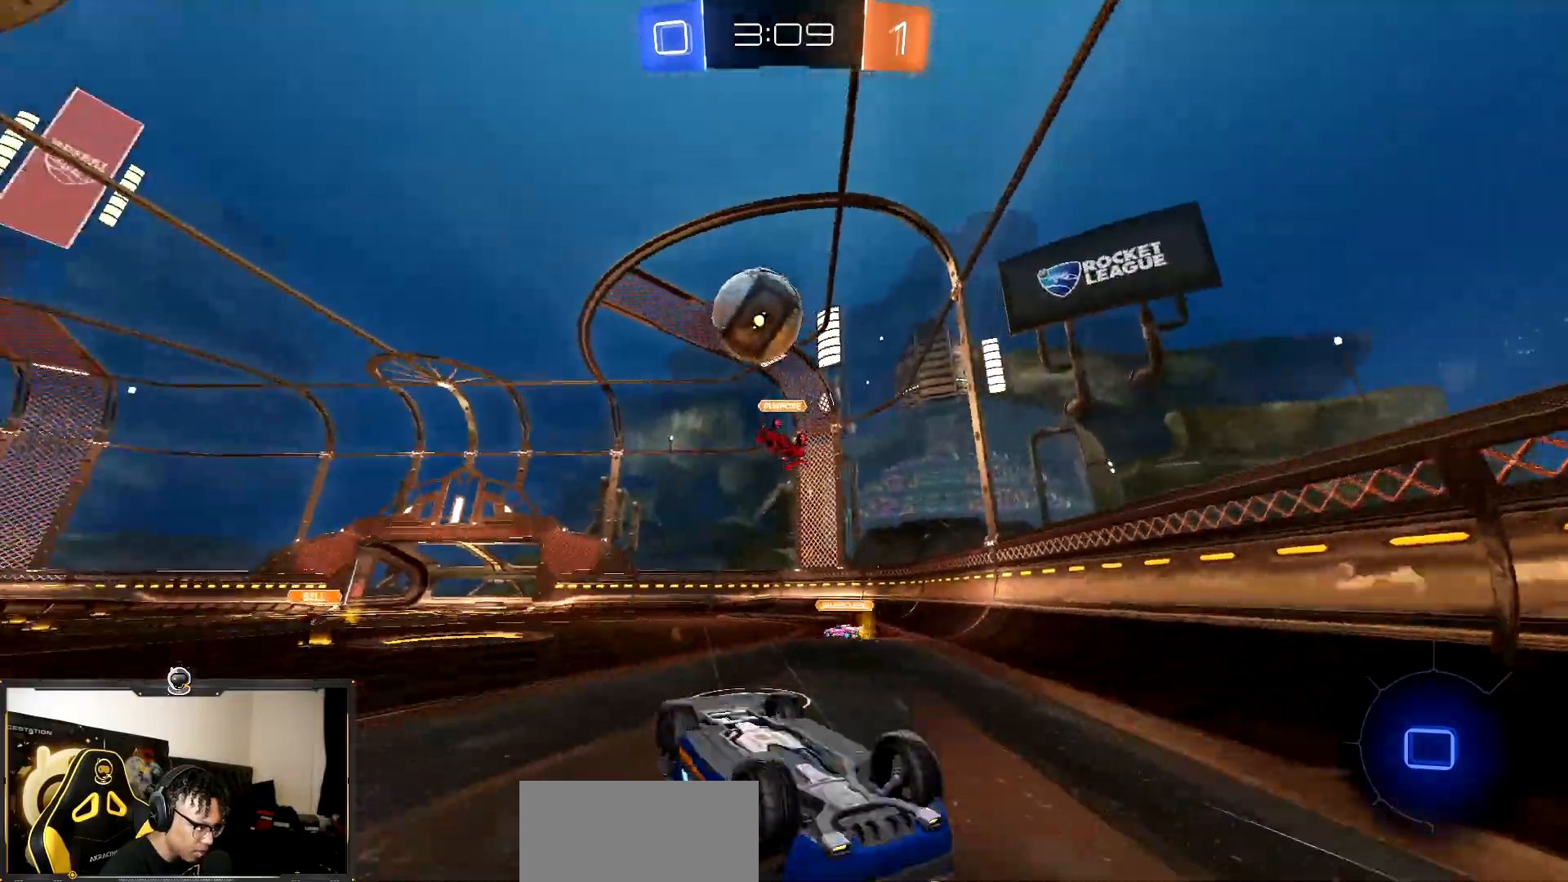
{"buttons": ["R2"], "events": []}
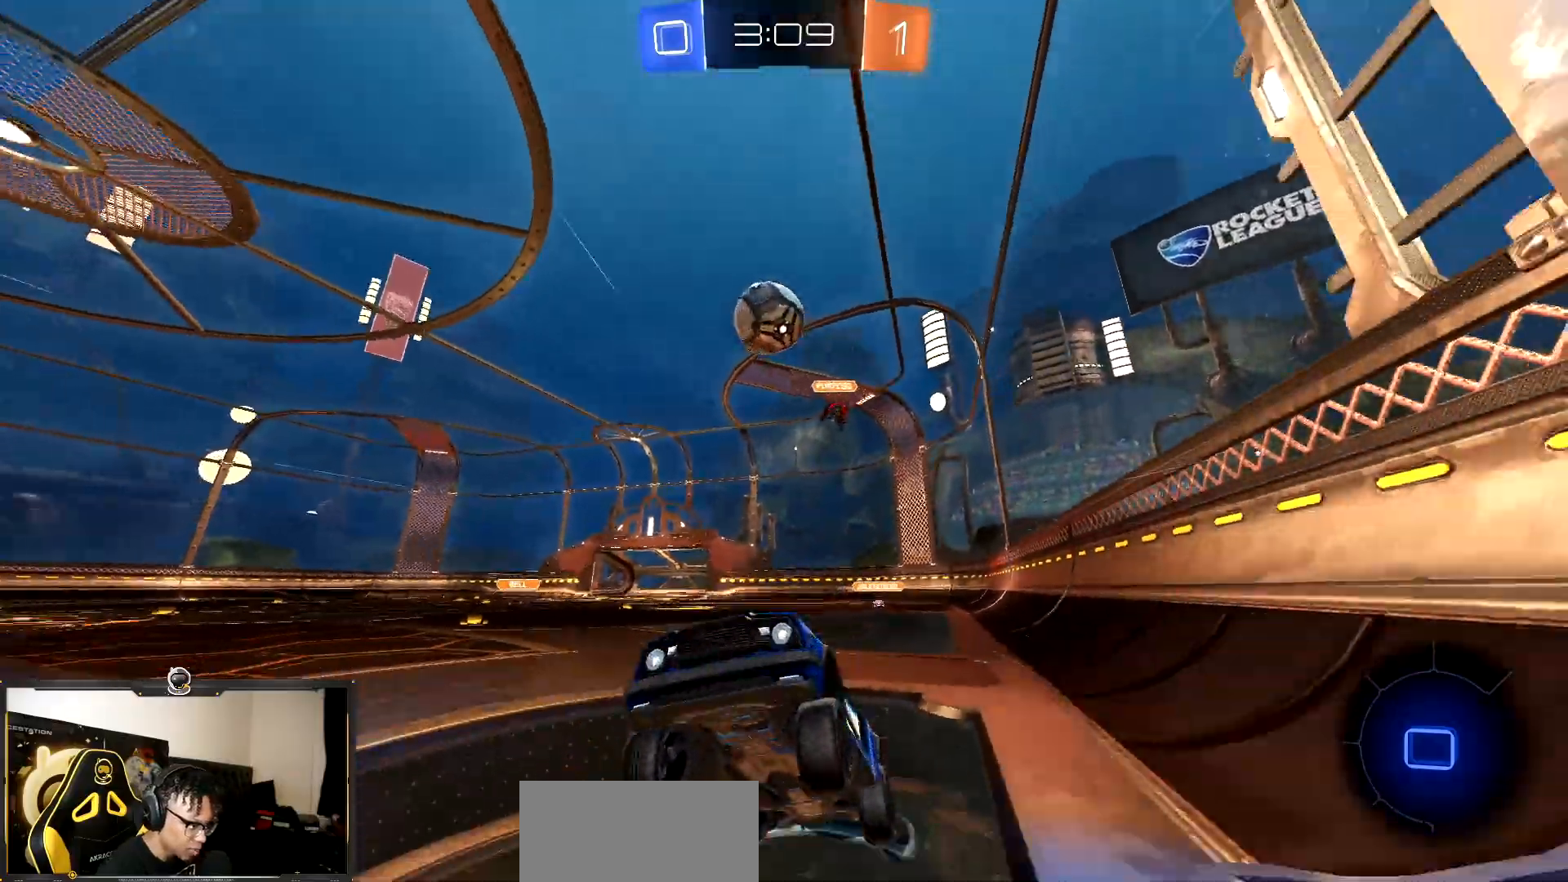
{"buttons": ["R2"], "events": [[333, "TRIANGLE", "down"], [450, "TRIANGLE", "up"]]}
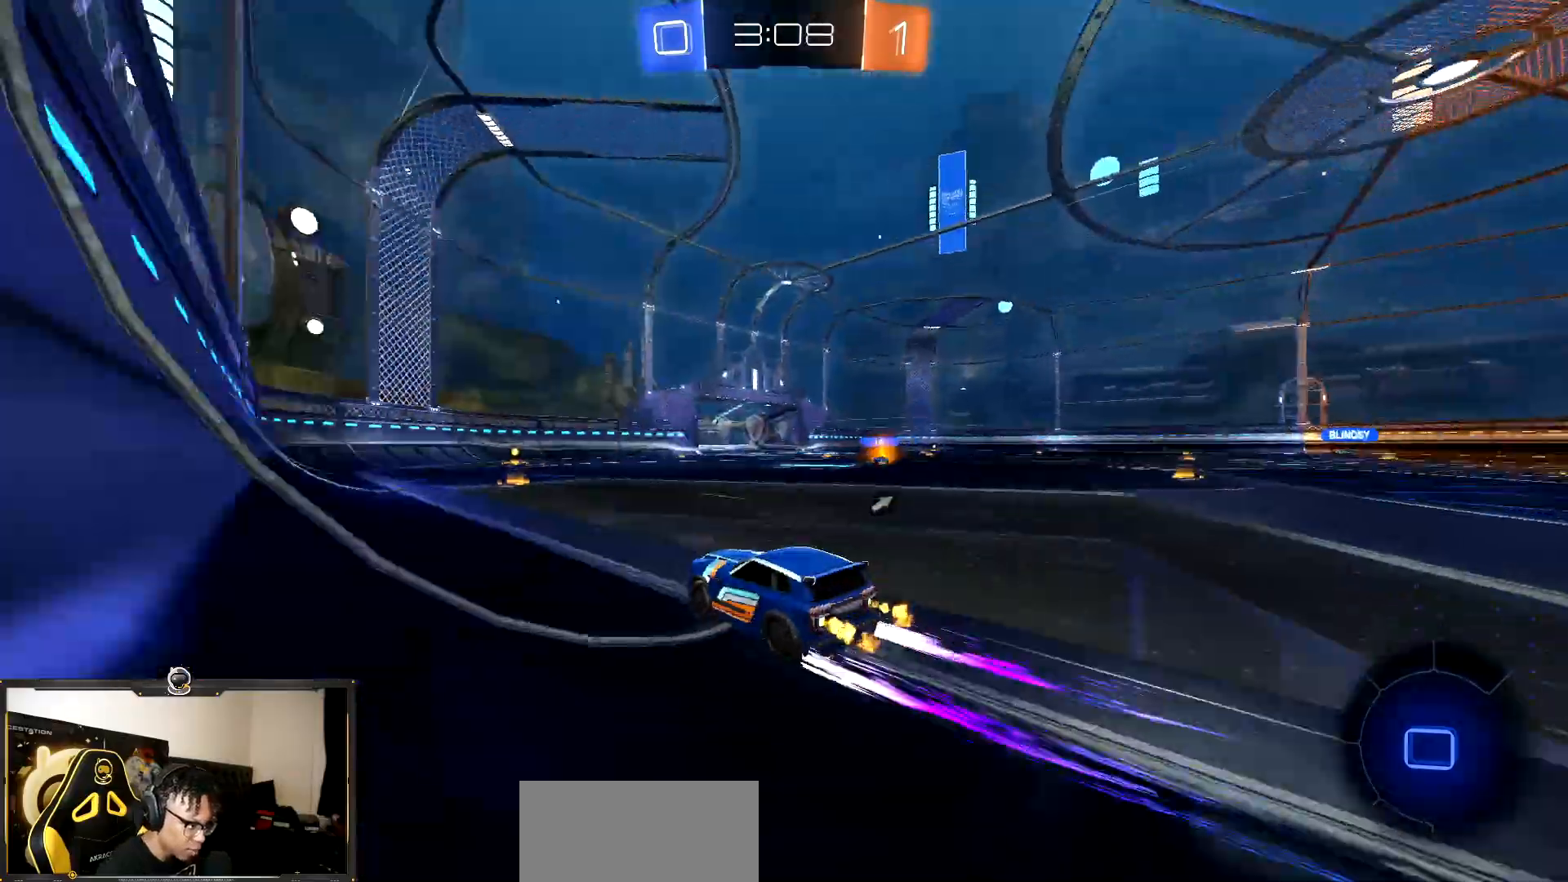
{"buttons": ["R2"], "events": [[417, "TRIANGLE", "down"], [500, "TRIANGLE", "up"]]}
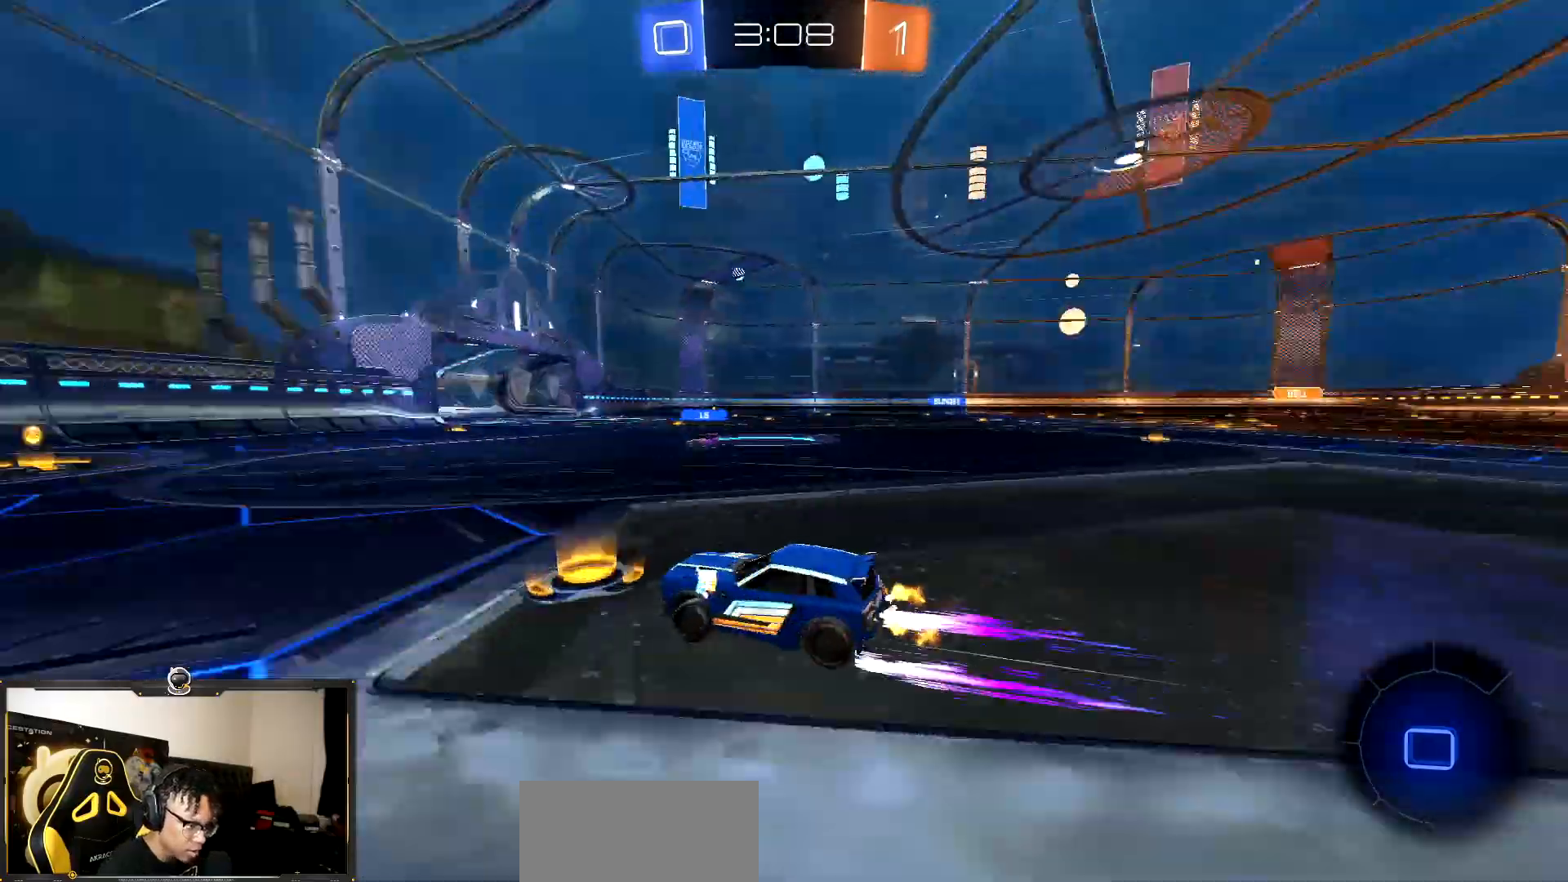
{"buttons": ["R2"], "events": []}
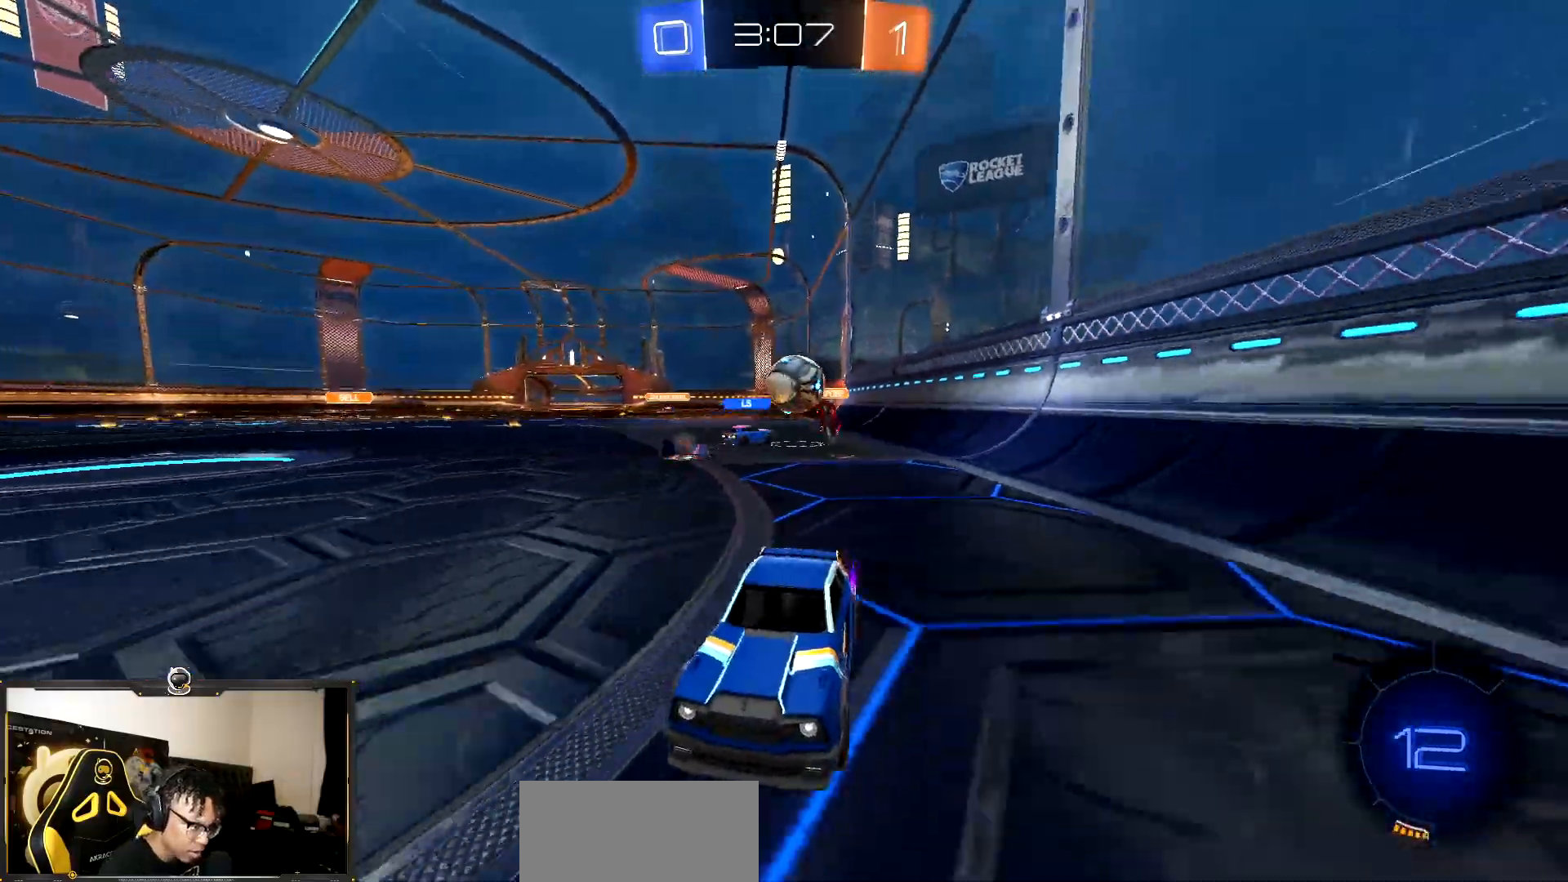
{"buttons": ["L1", "R2"], "events": [[100, "L1", "down"], [233, "L1", "up"], [433, "L1", "down"]]}
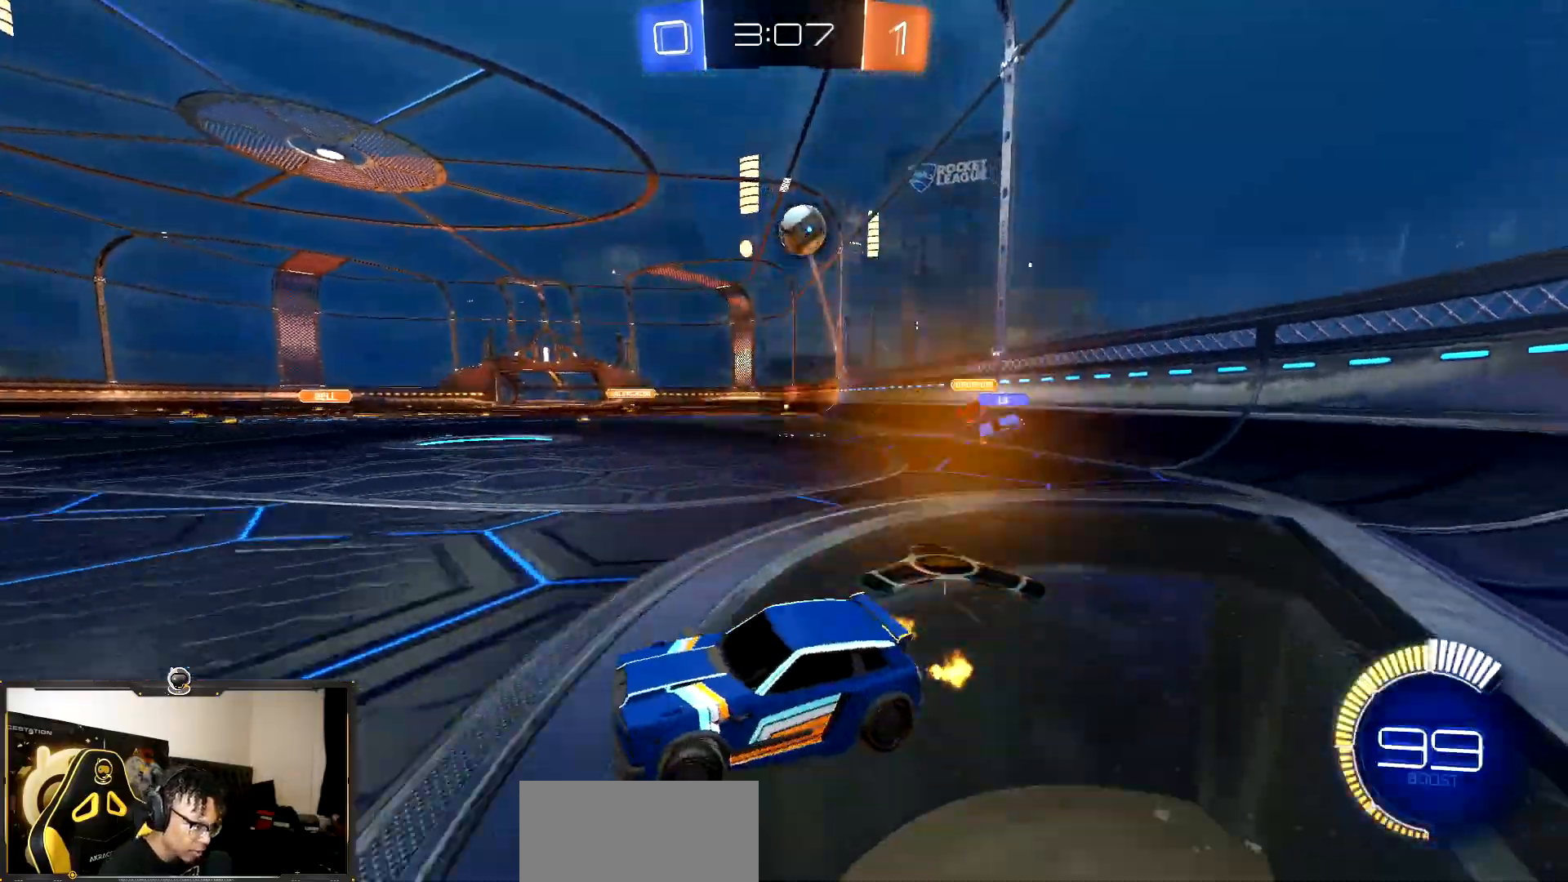
{"buttons": ["CROSS", "L2"], "events": [[133, "L1", "up"], [267, "R2", "up"], [300, "L1", "down"], [317, "L2", "down"], [333, "CROSS", "down"], [350, "L1", "up"]]}
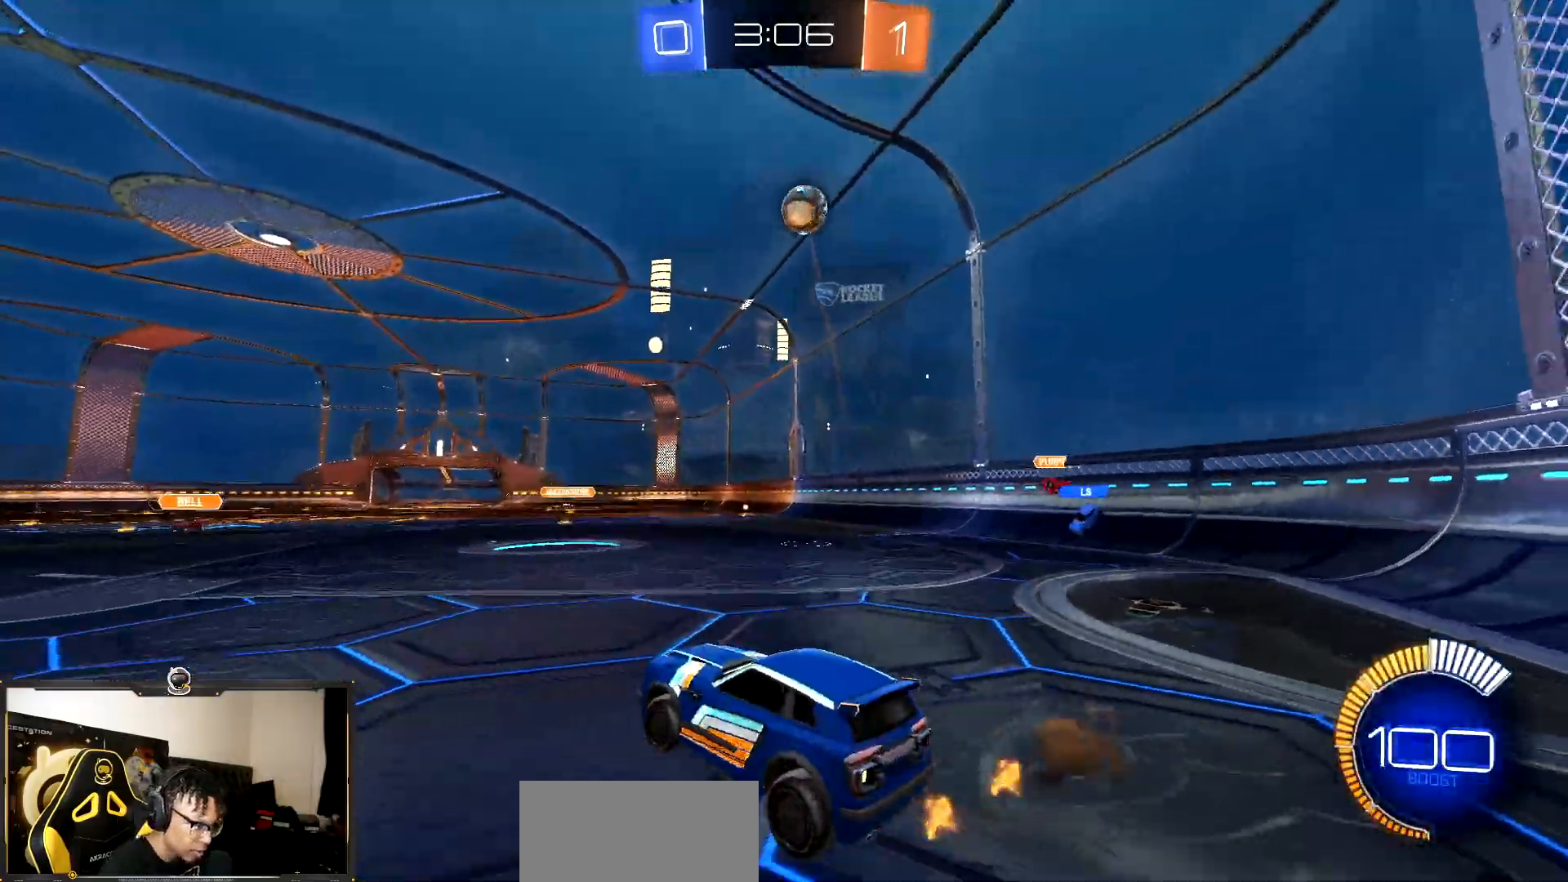
{"buttons": ["SQUARE", "R1", "R2"], "events": [[100, "CROSS", "up"], [150, "L2", "up"], [233, "CROSS", "down"], [250, "R2", "down"], [383, "SQUARE", "down"], [400, "CROSS", "up"], [417, "R1", "down"]]}
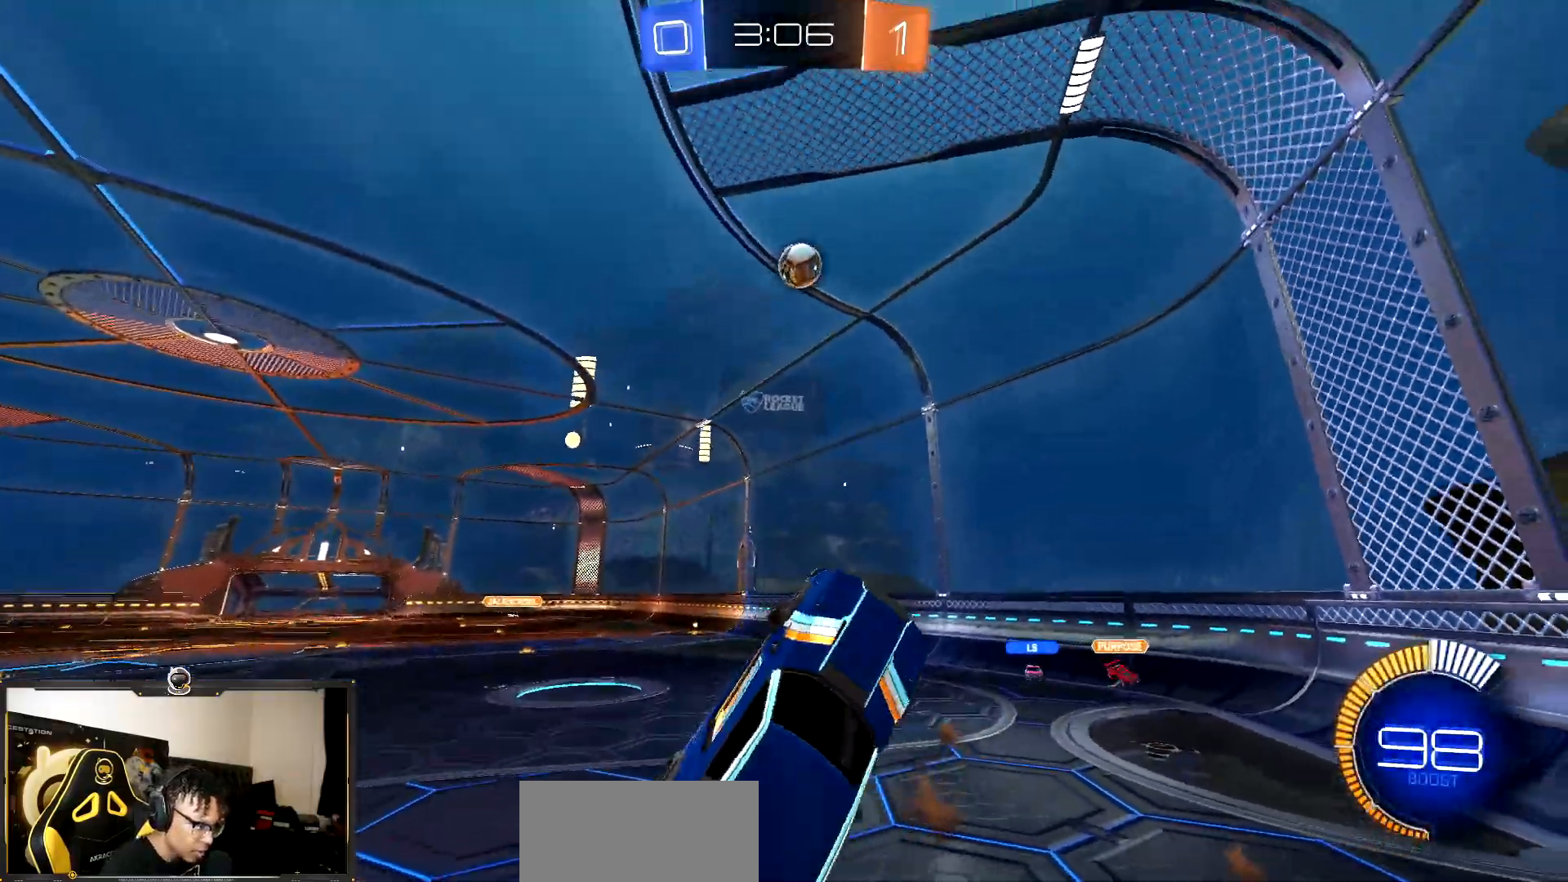
{"buttons": ["R1", "R2"], "events": [[383, "SQUARE", "up"]]}
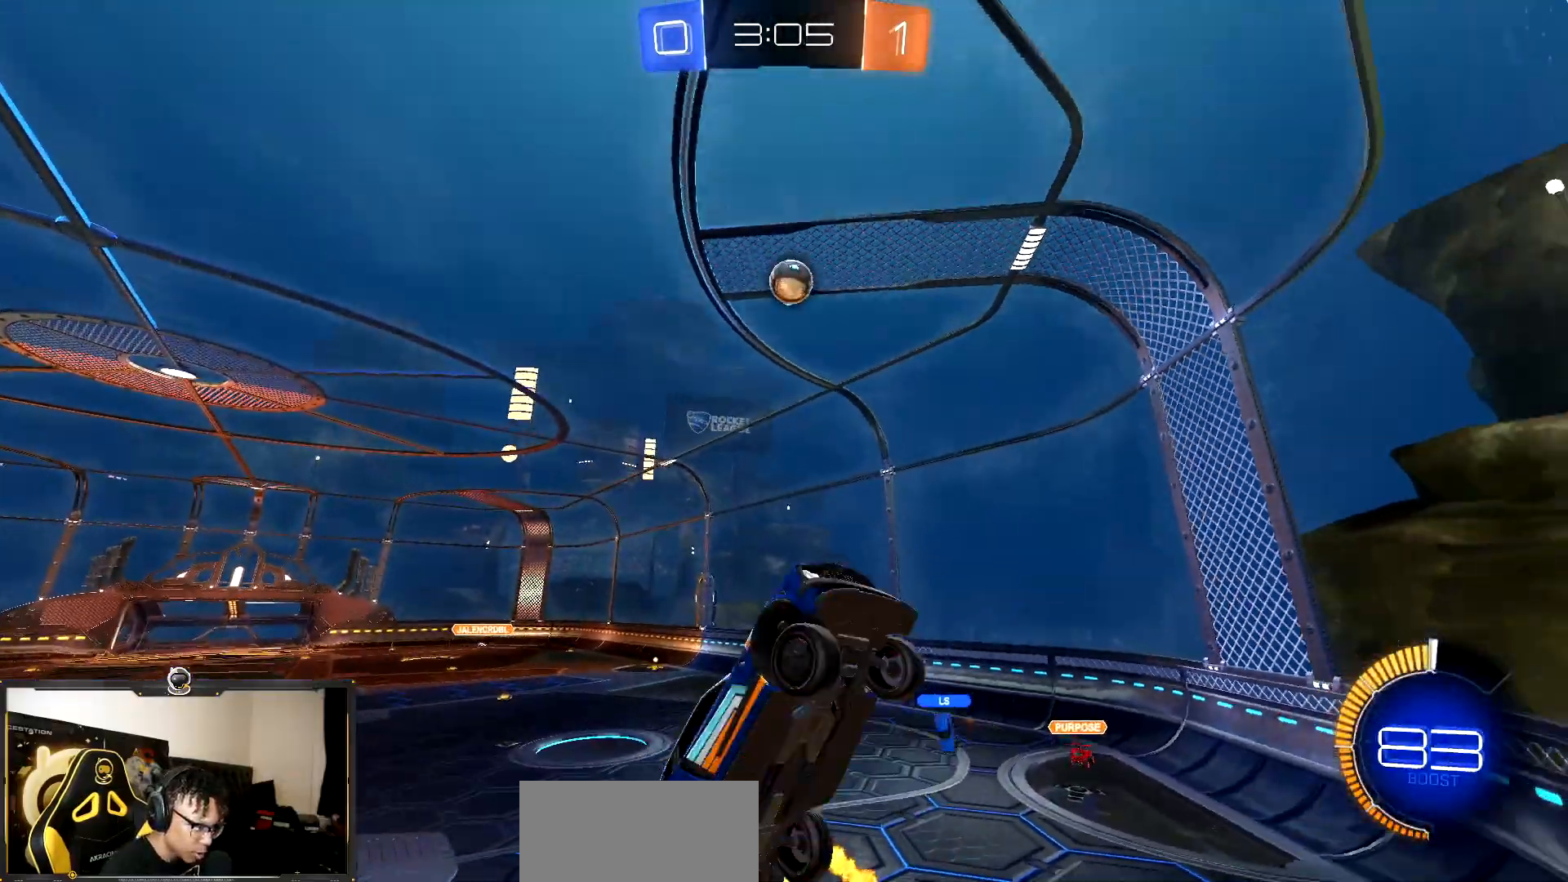
{"buttons": ["R2"], "events": [[267, "R1", "up"]]}
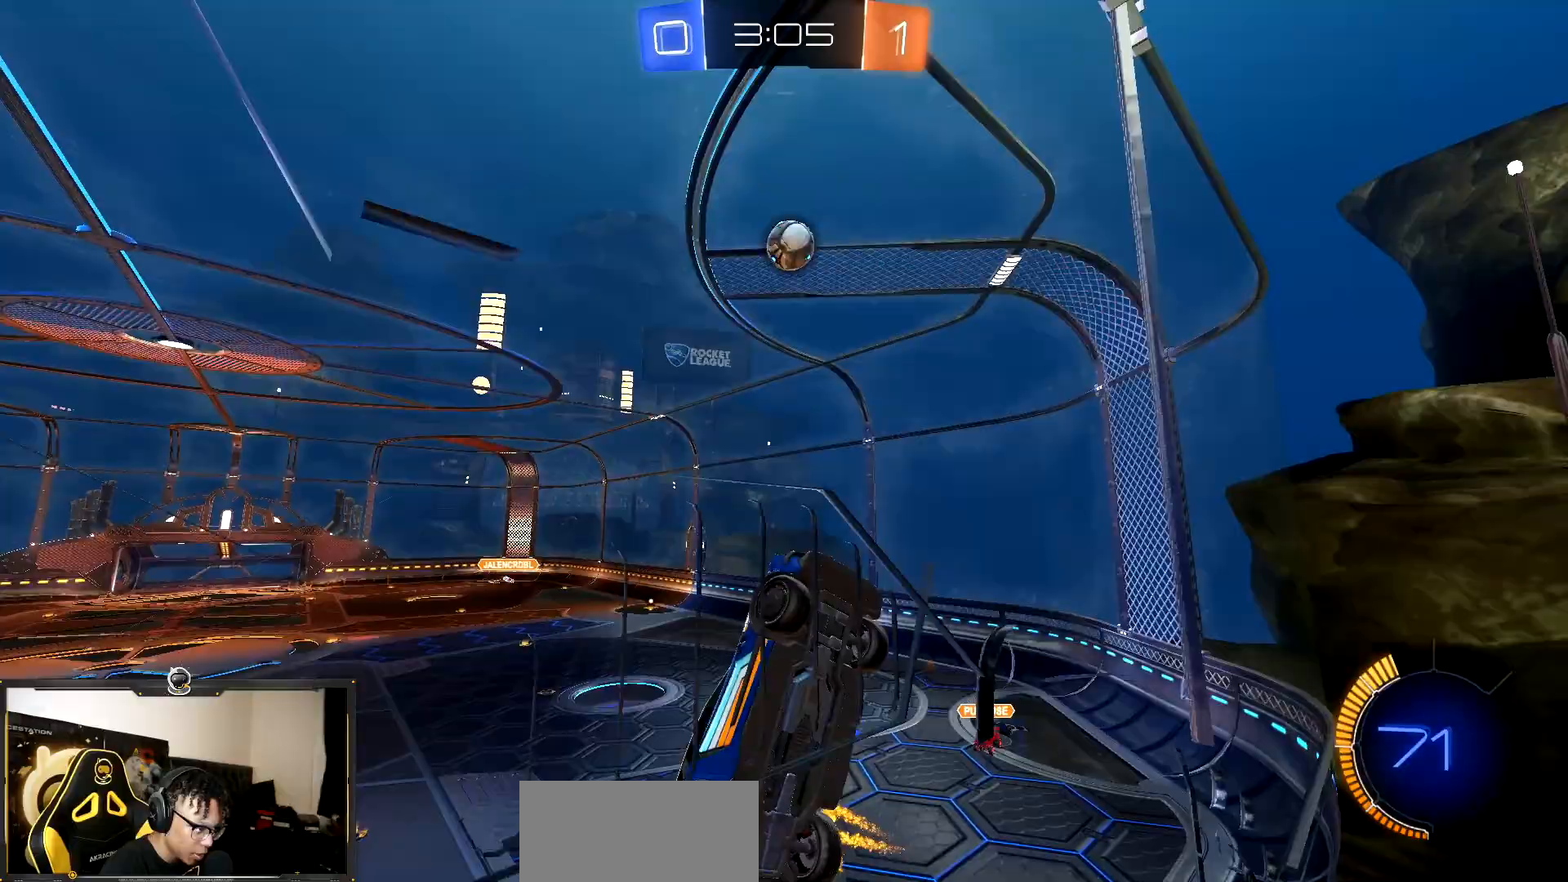
{"buttons": ["R2"], "events": []}
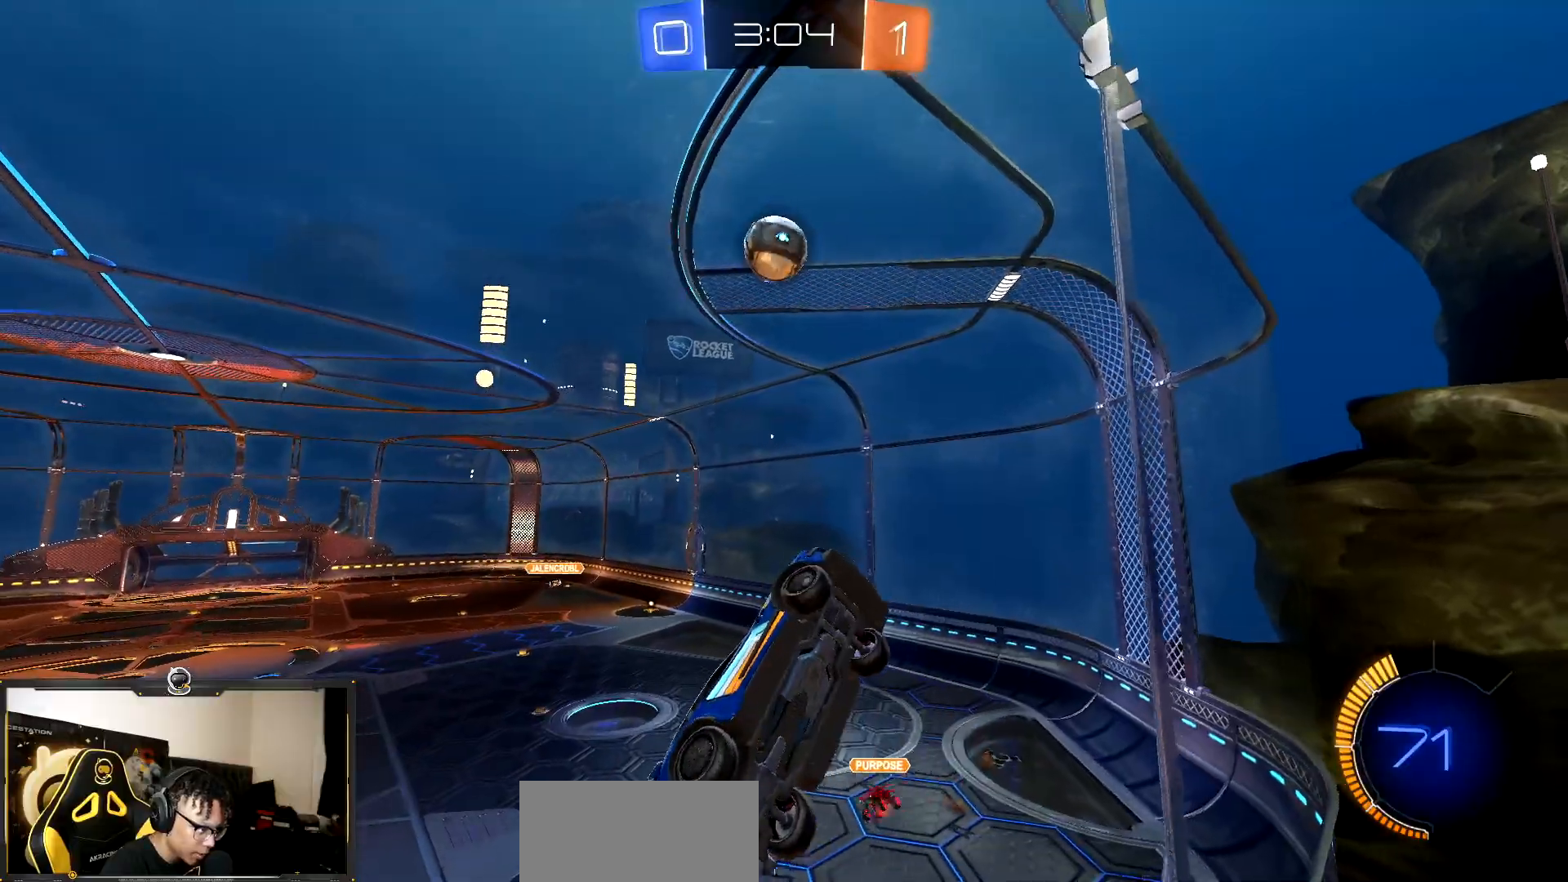
{"buttons": ["SQUARE", "R2"], "events": [[50, "CROSS", "down"], [283, "CROSS", "up"], [283, "SQUARE", "down"]]}
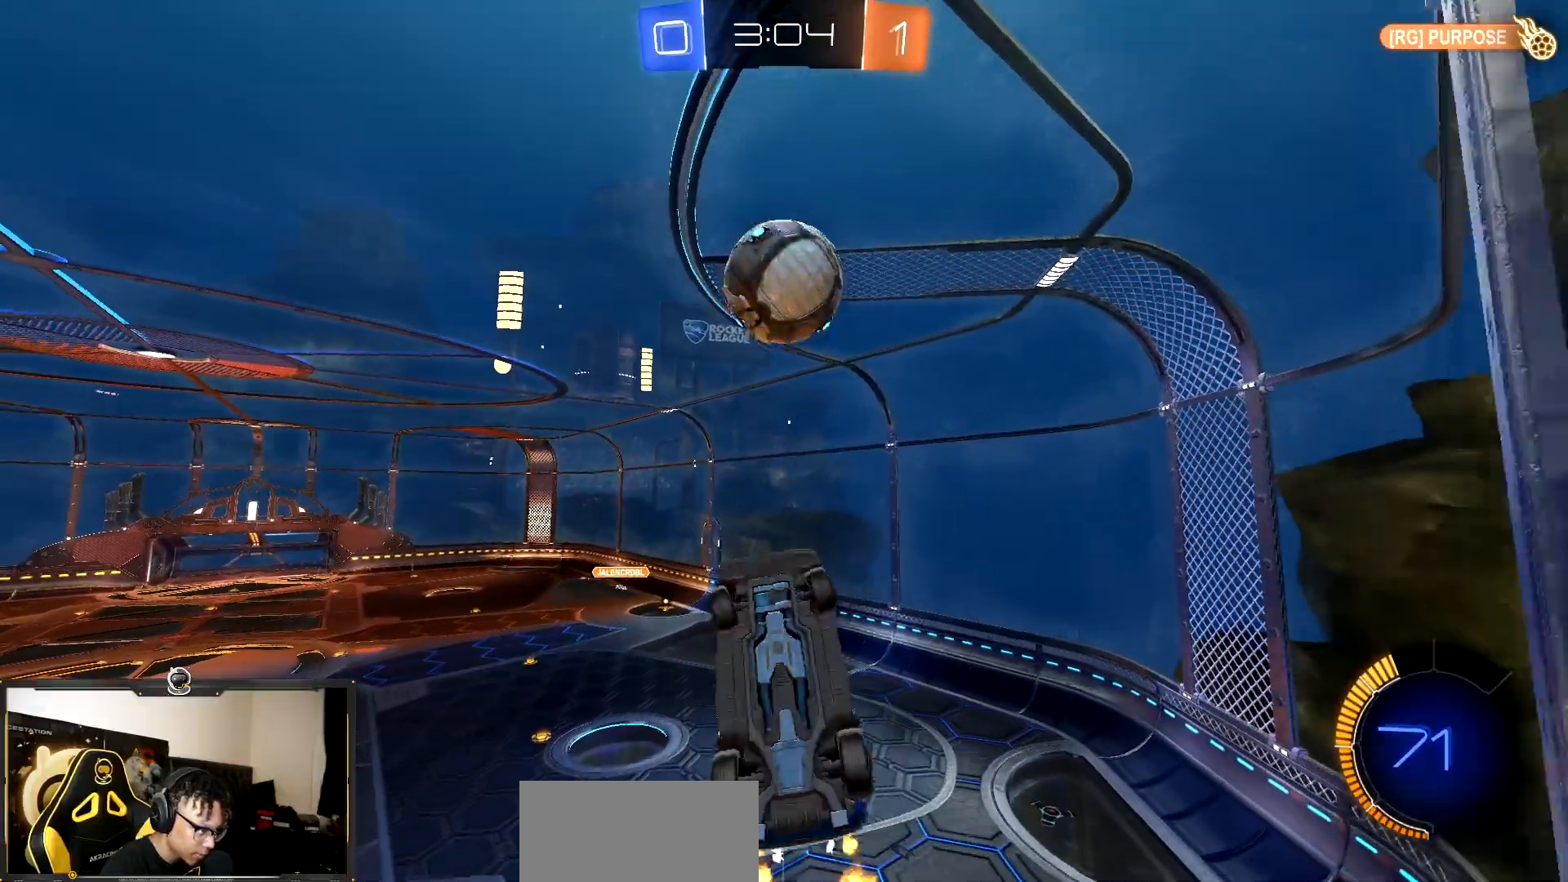
{"buttons": ["SQUARE", "R1", "R2"], "events": [[333, "R1", "down"]]}
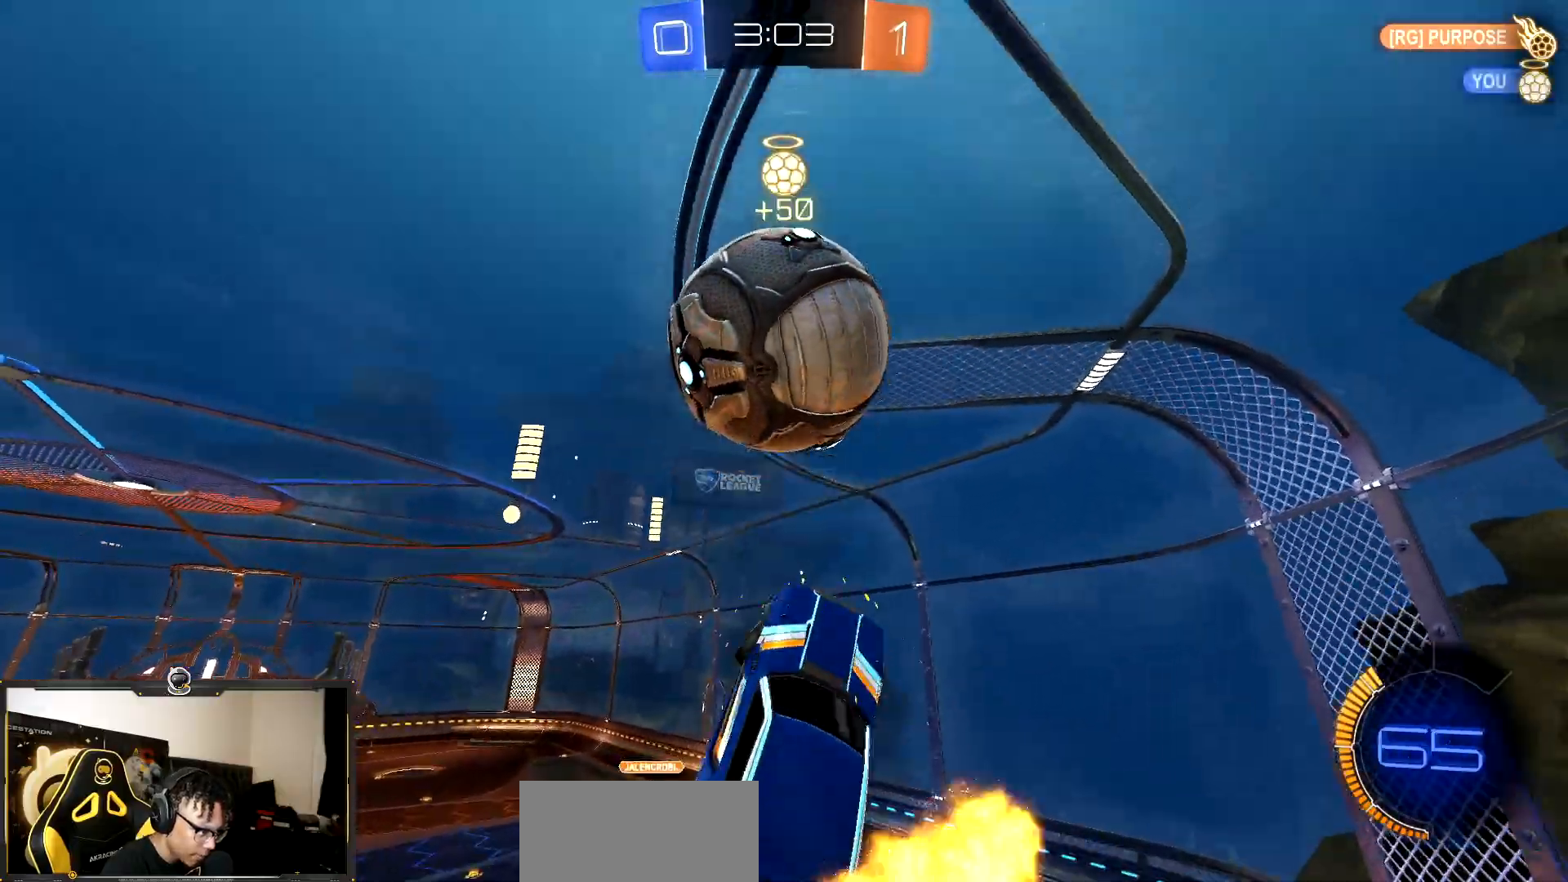
{"buttons": ["SQUARE", "R1", "R2"], "events": [[250, "TRIANGLE", "down"], [400, "TRIANGLE", "up"]]}
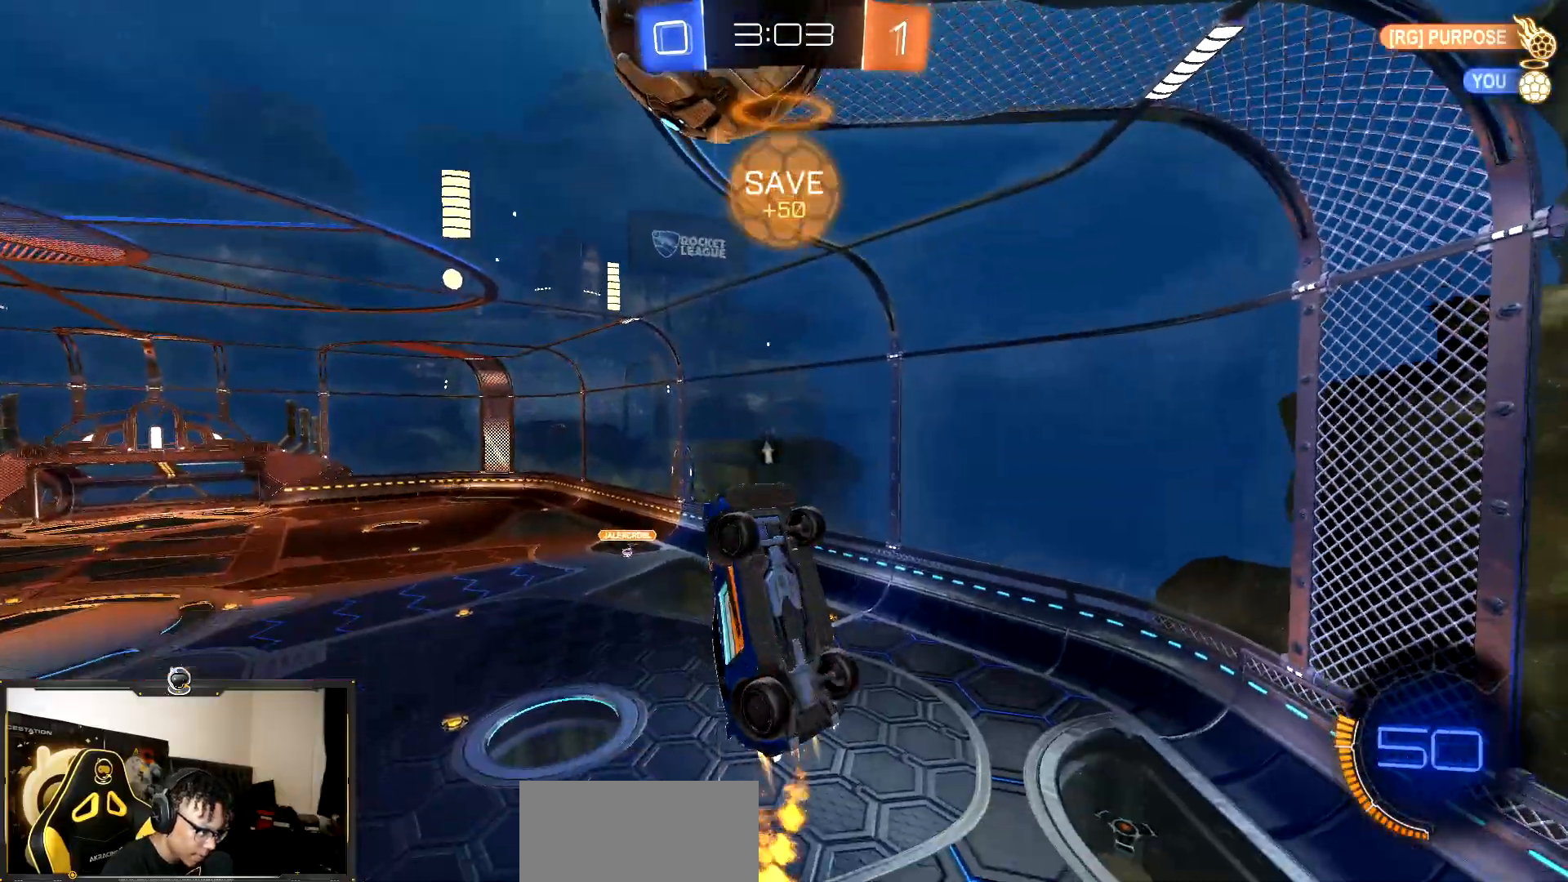
{"buttons": ["R2"], "events": [[317, "R1", "up"], [483, "SQUARE", "up"]]}
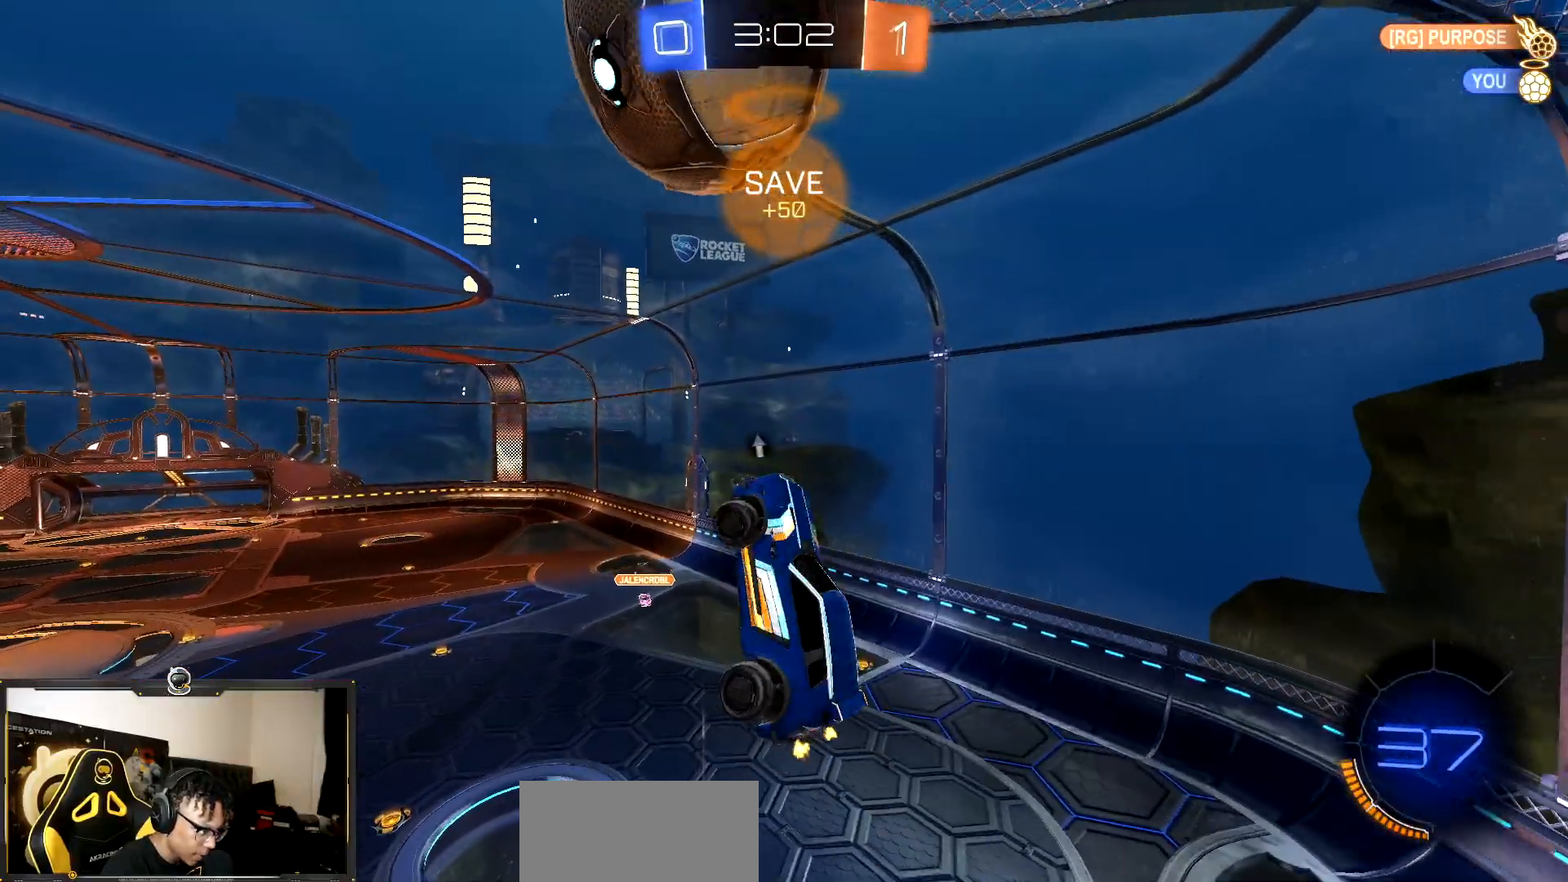
{"buttons": ["SQUARE", "R2"], "events": [[200, "SQUARE", "down"], [233, "R1", "down"], [450, "R1", "up"]]}
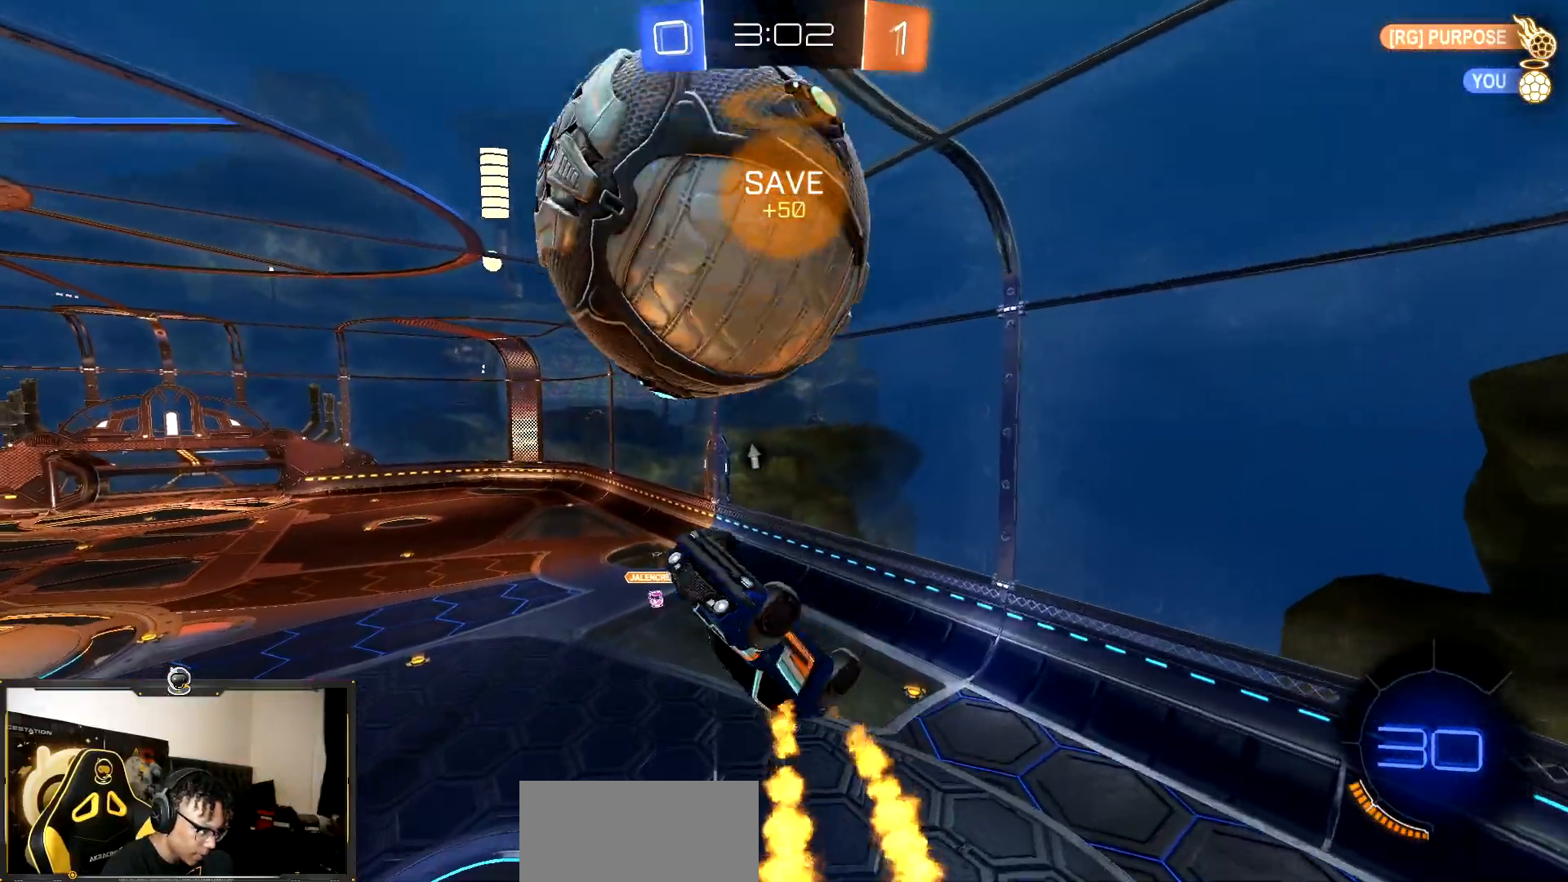
{"buttons": ["SQUARE", "R1", "R2"], "events": [[350, "R1", "down"]]}
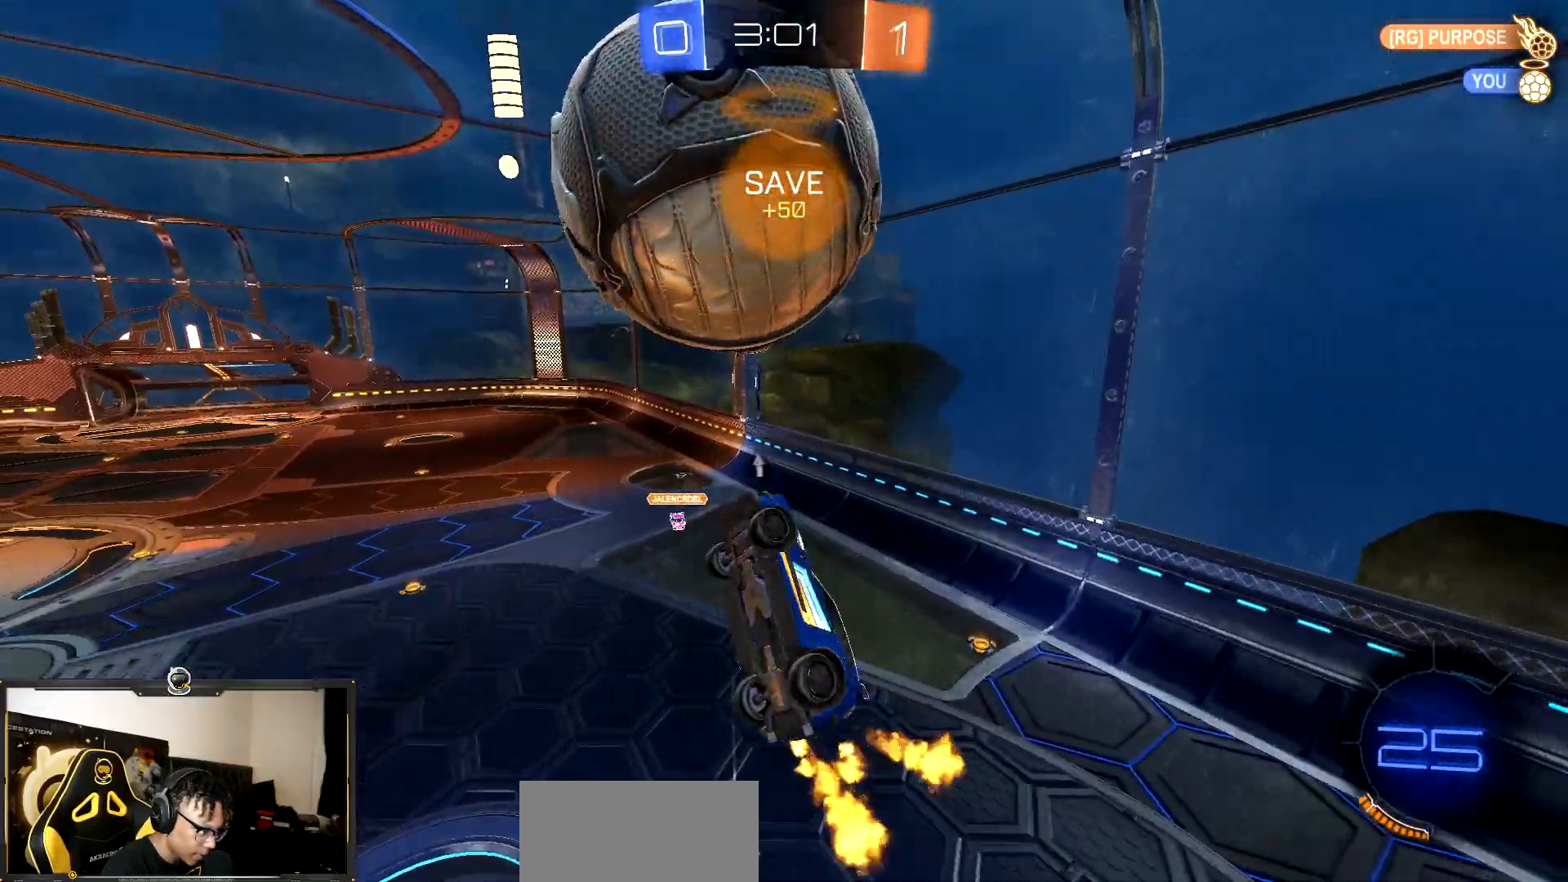
{"buttons": ["R1", "R2"], "events": [[17, "R1", "up"], [100, "SQUARE", "up"], [233, "R1", "down"], [233, "SQUARE", "down"], [267, "SQUARE", "up"]]}
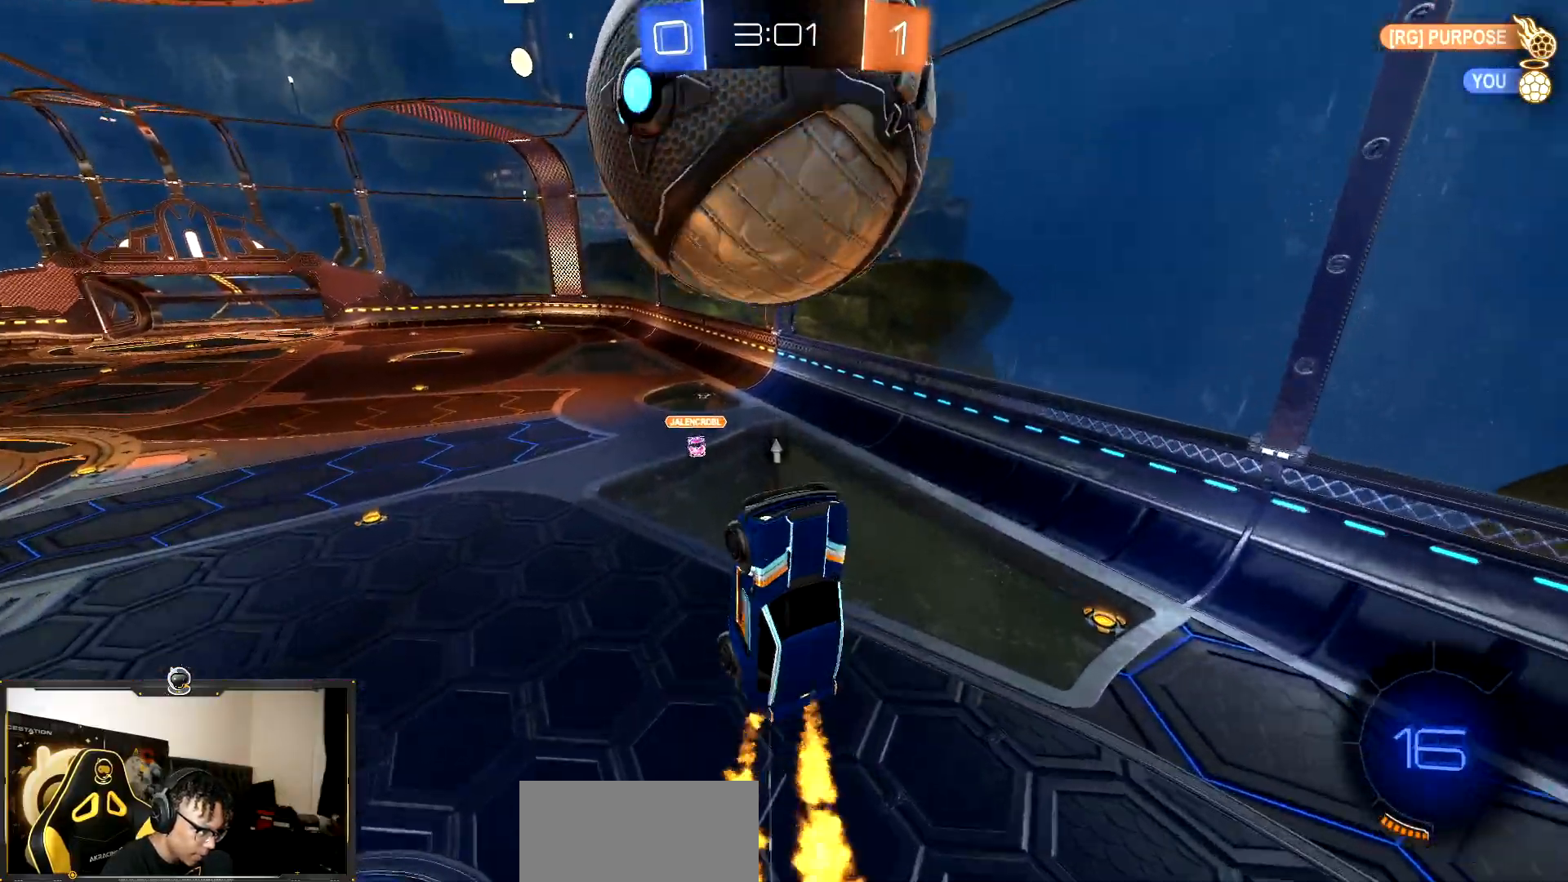
{"buttons": [], "events": [[17, "R1", "up"], [133, "R2", "up"]]}
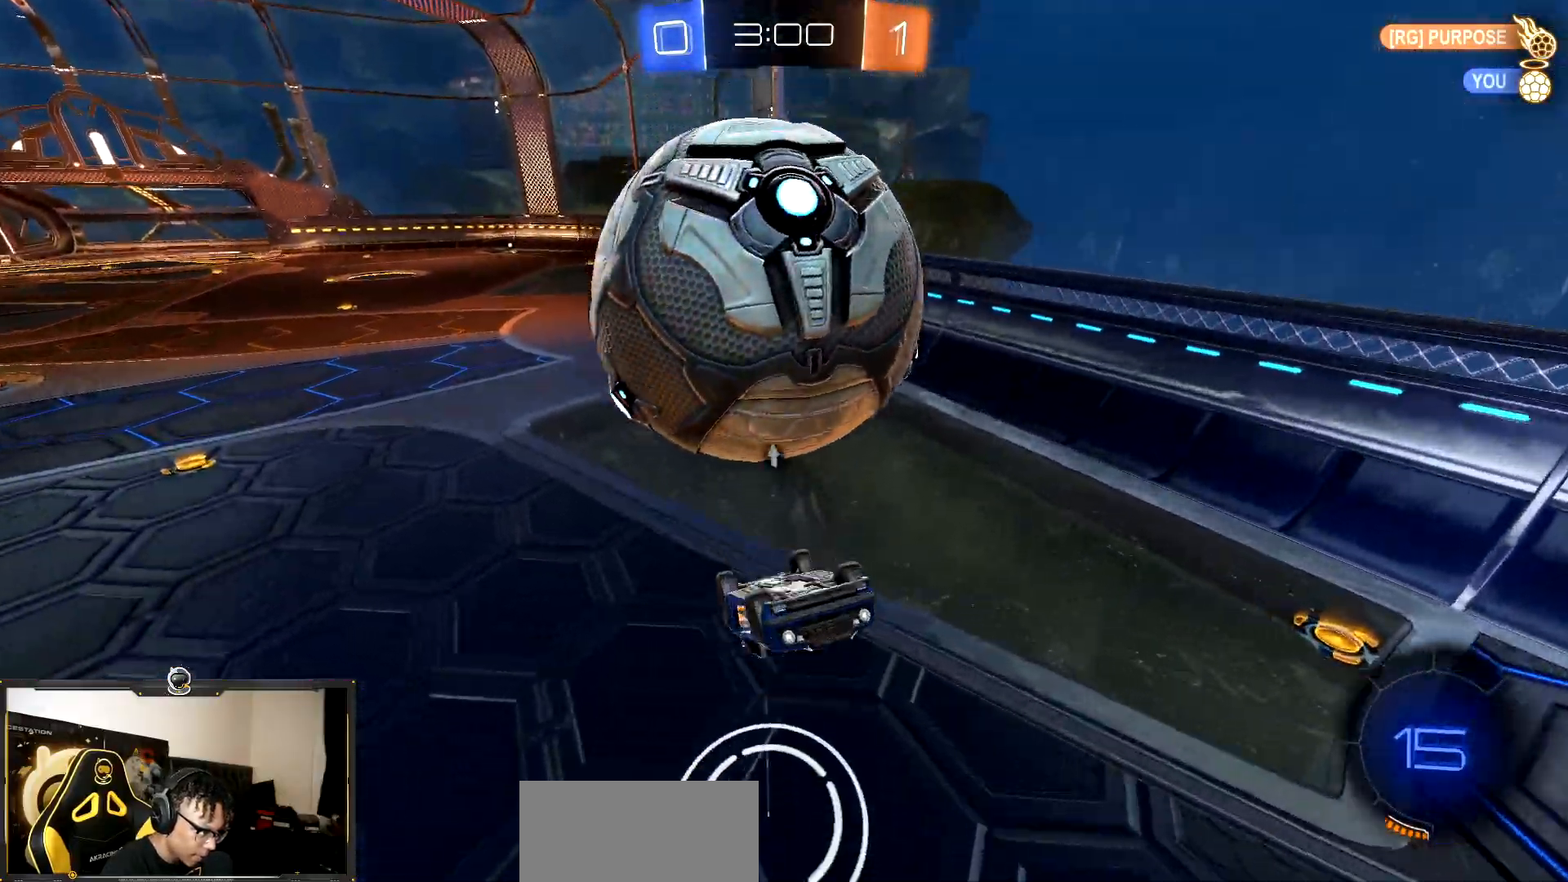
{"buttons": ["R2"], "events": [[133, "TRIANGLE", "down"], [250, "TRIANGLE", "up"], [367, "R2", "down"]]}
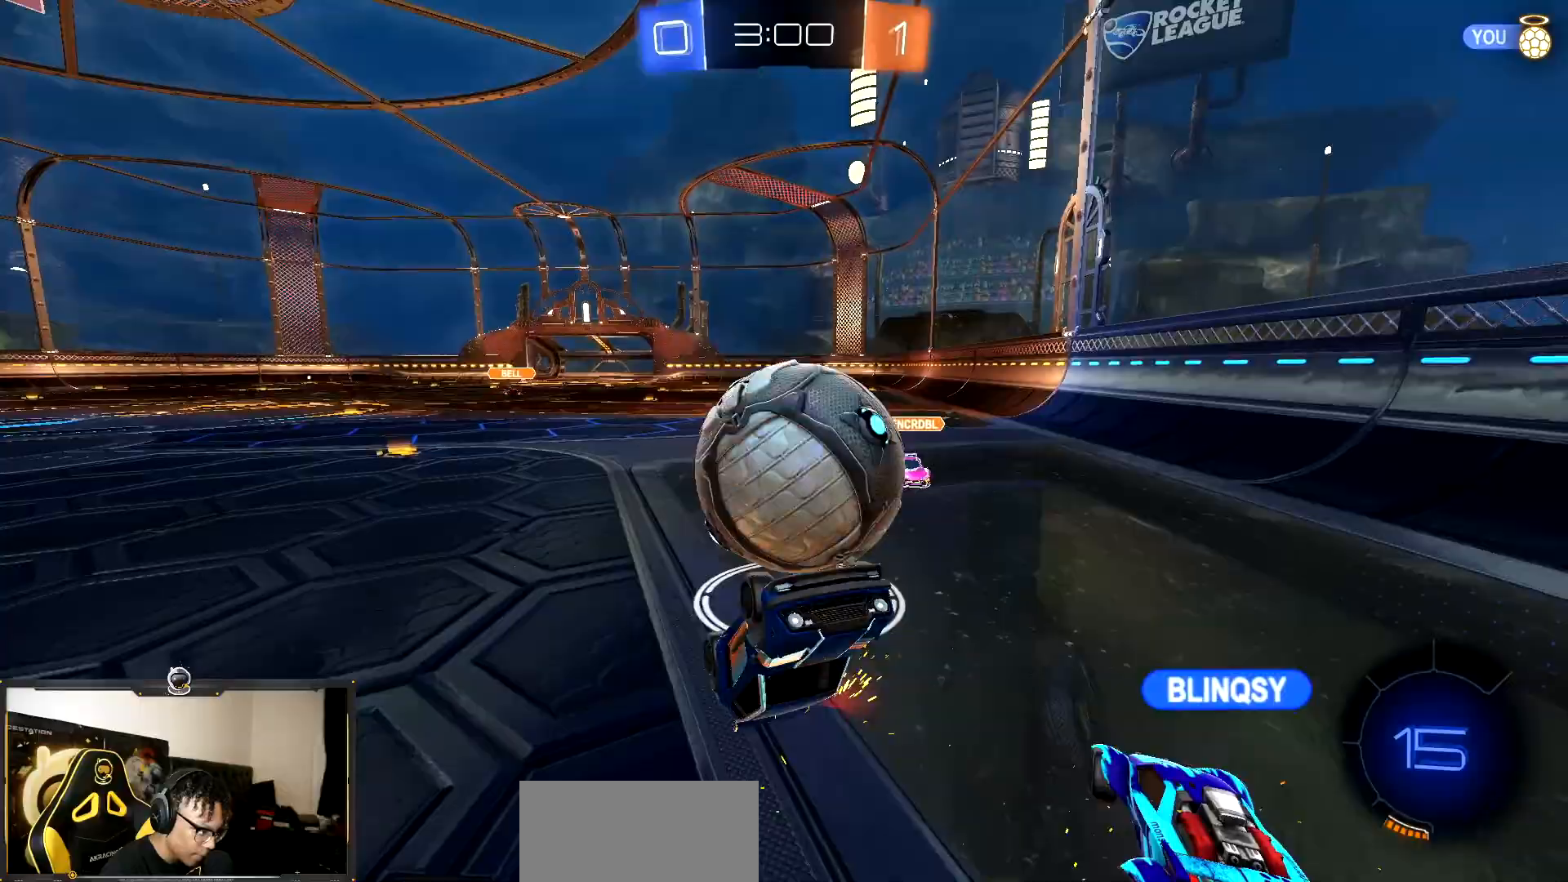
{"buttons": ["R2"], "events": []}
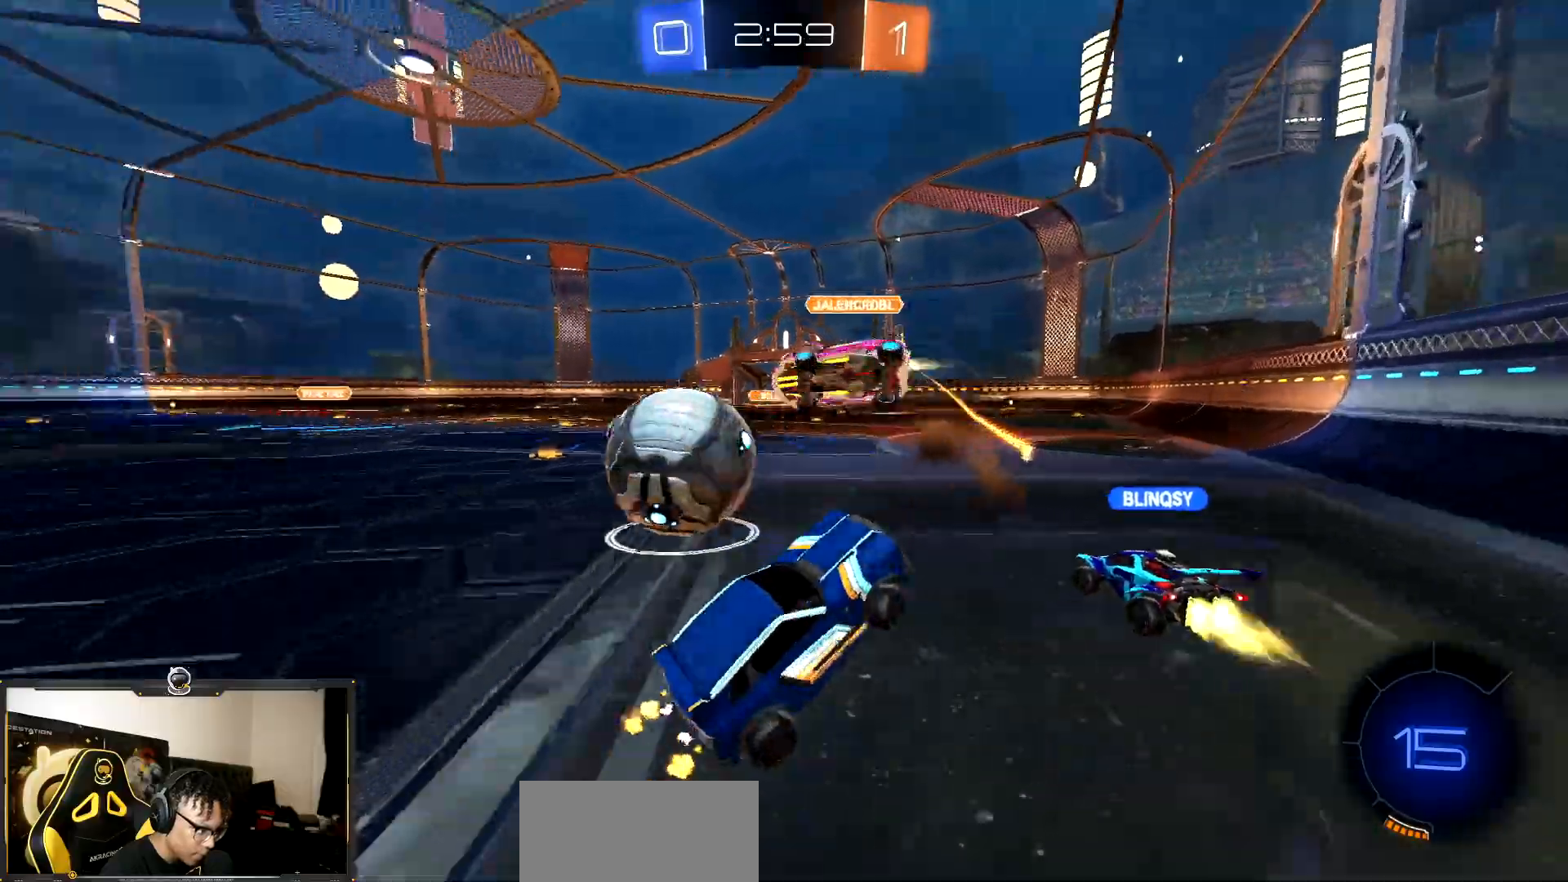
{"buttons": ["R2"], "events": []}
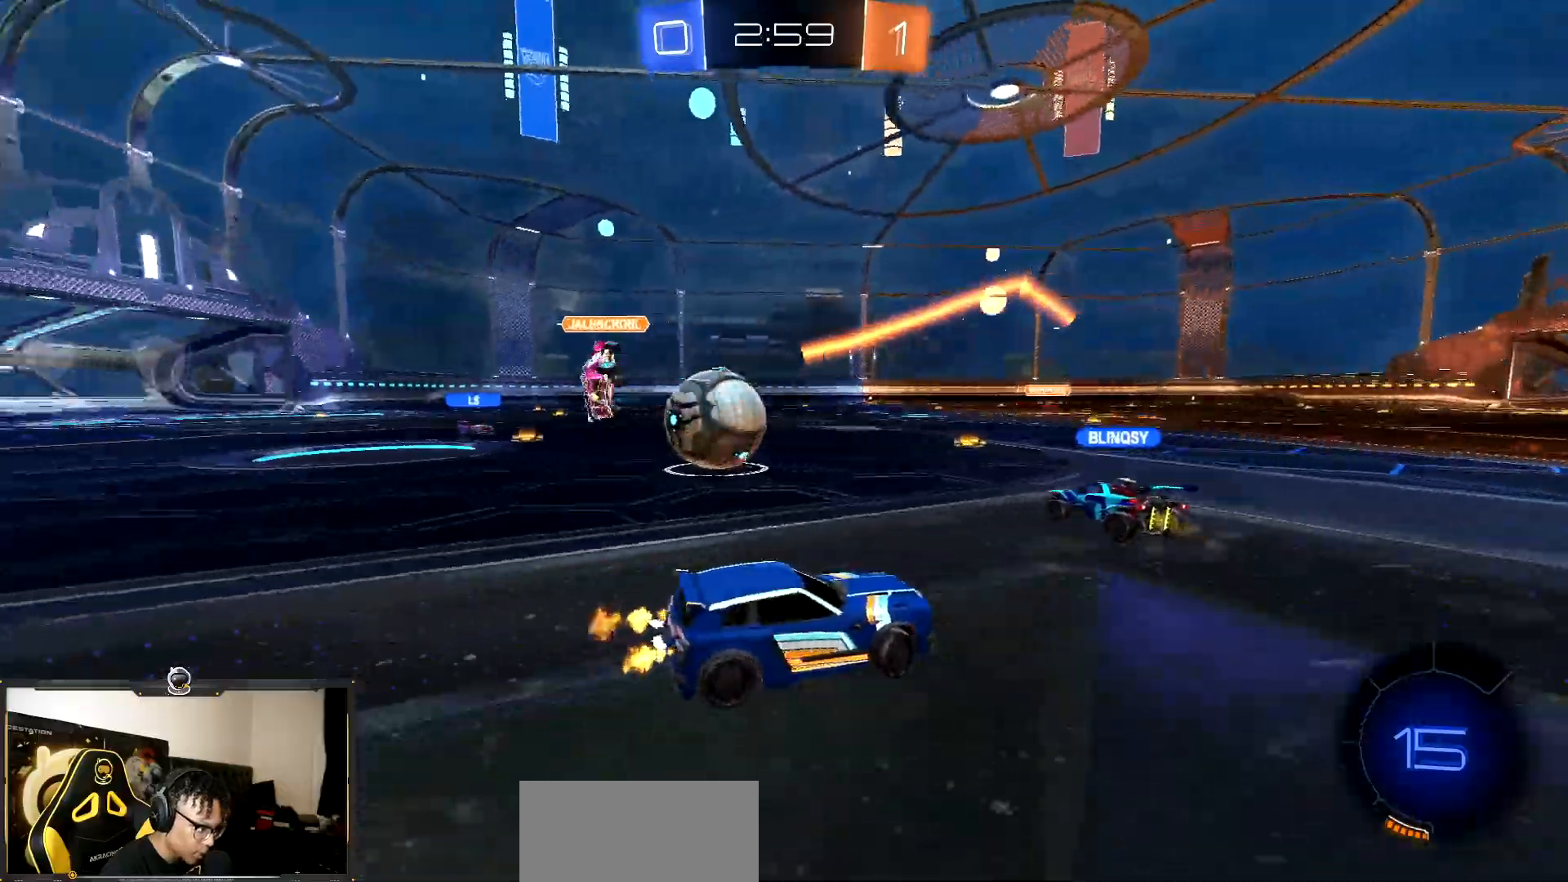
{"buttons": ["R2"], "events": []}
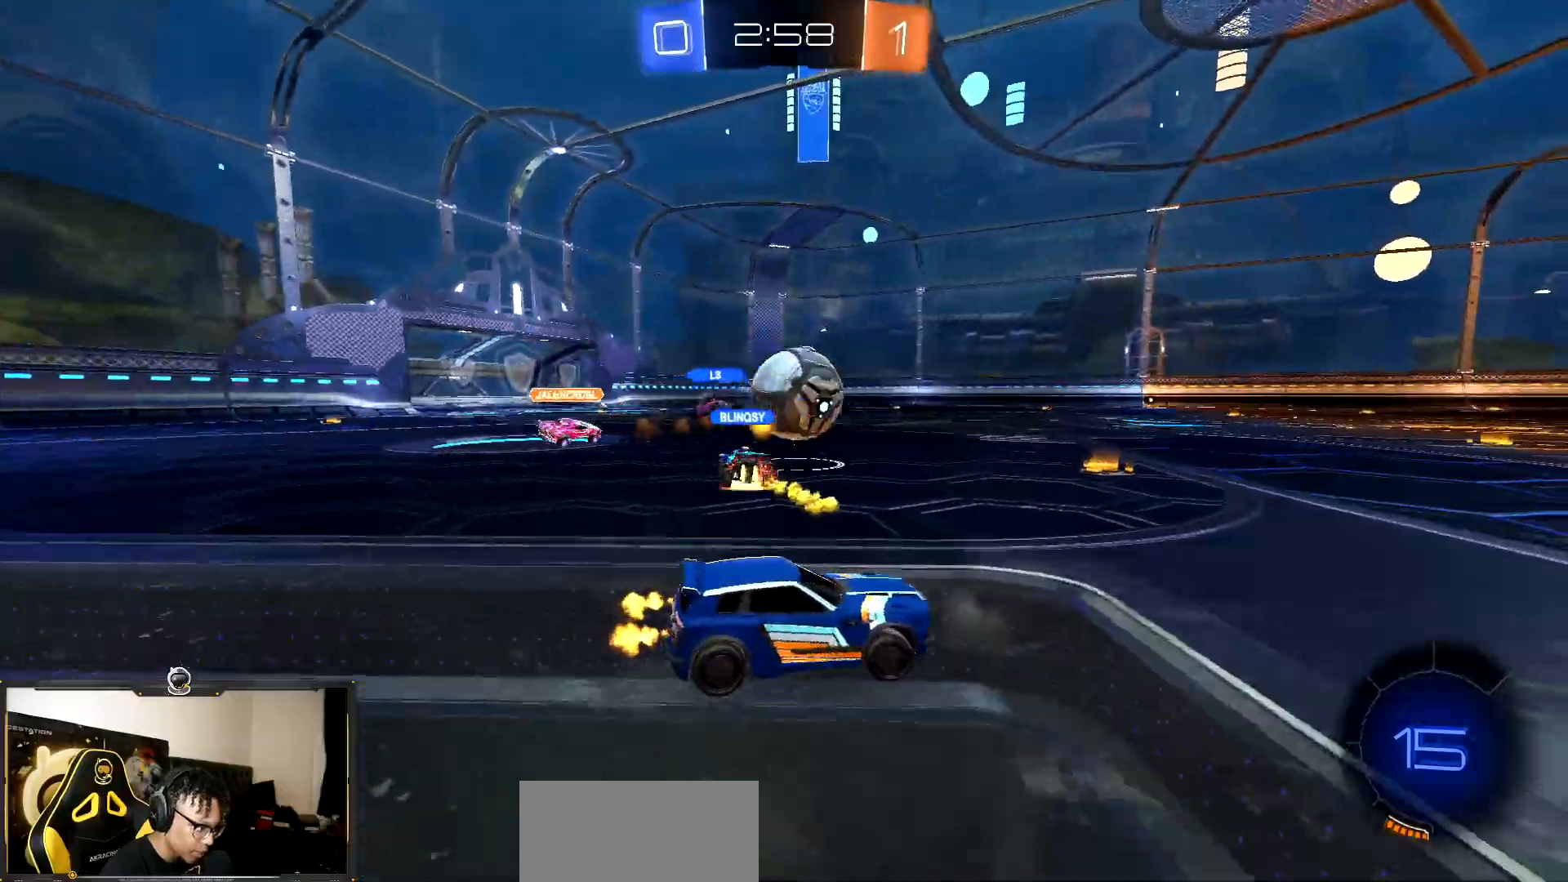
{"buttons": ["R1", "R2"], "events": [[133, "R1", "down"], [150, "TRIANGLE", "down"], [267, "TRIANGLE", "up"]]}
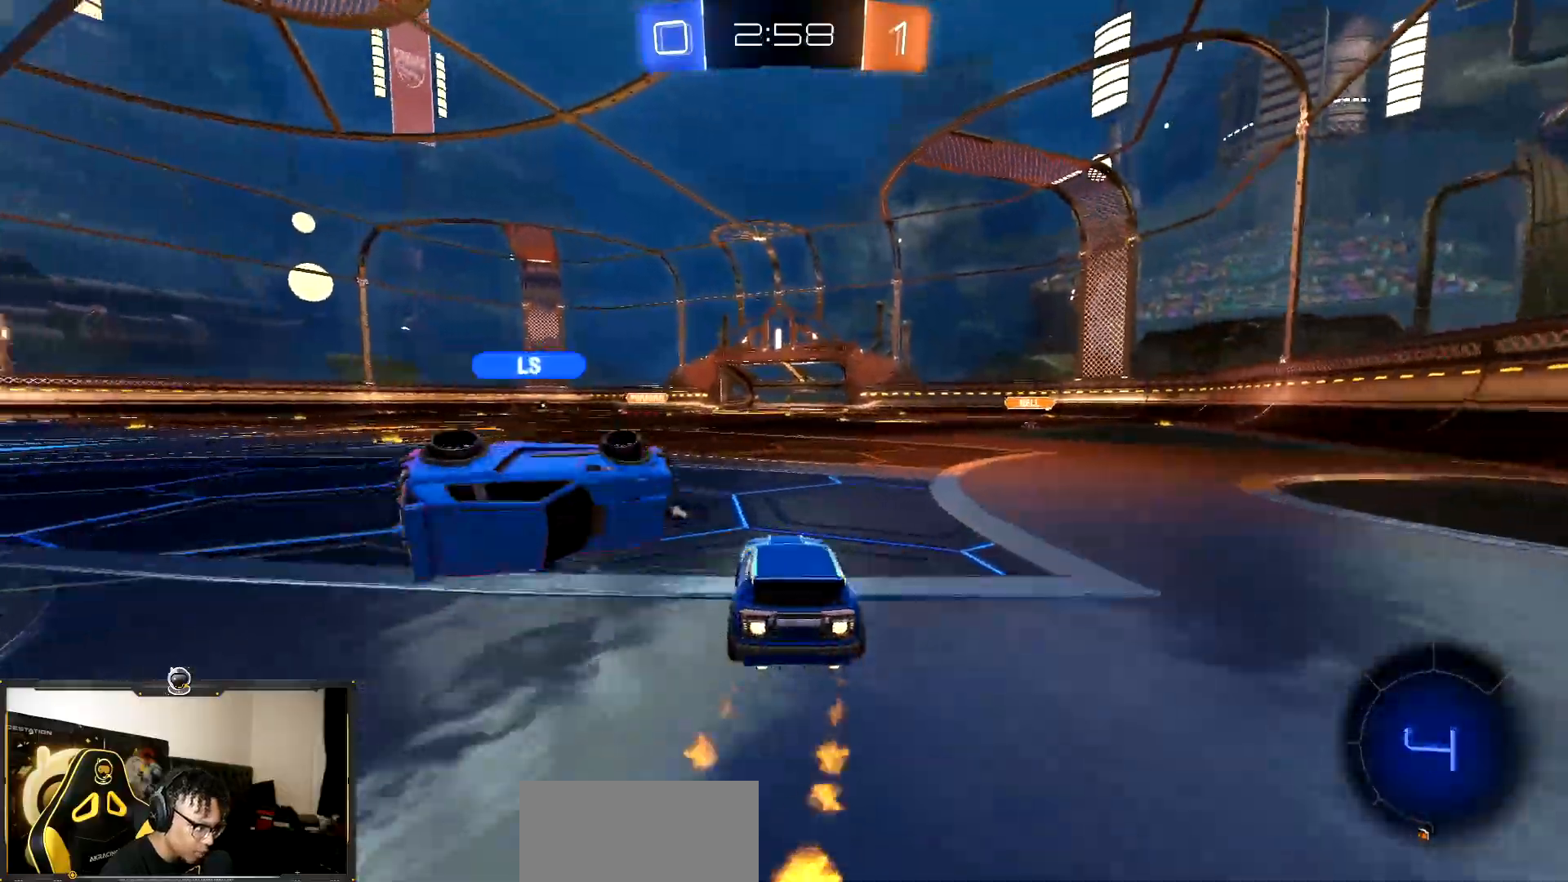
{"buttons": ["CROSS", "R1", "R2"], "events": [[300, "CROSS", "down"], [383, "CROSS", "up"], [467, "CROSS", "down"]]}
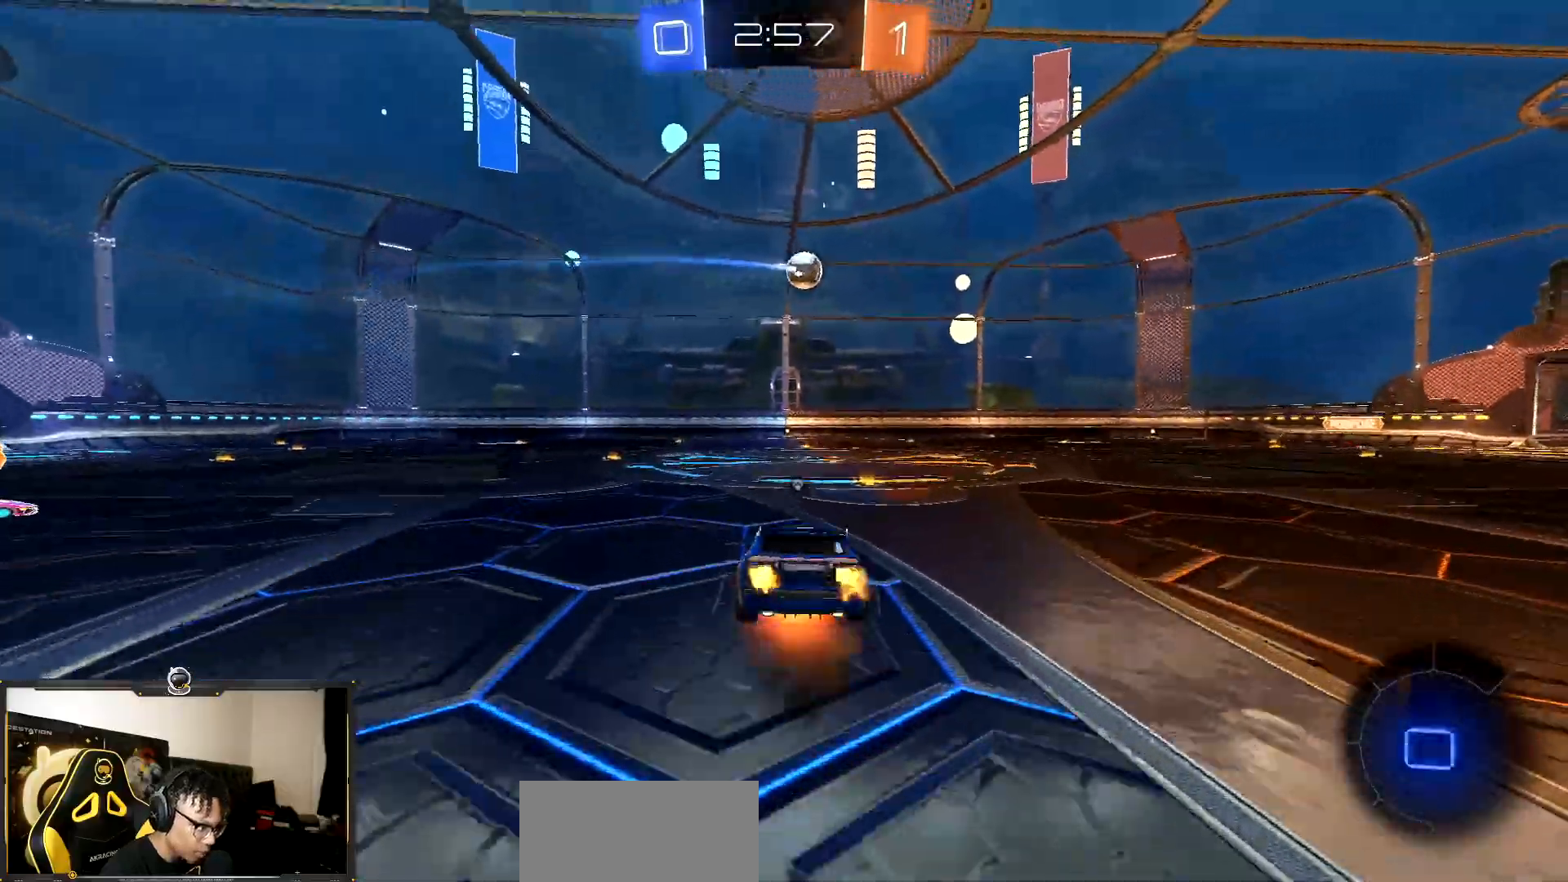
{"buttons": ["TRIANGLE", "R2"], "events": [[17, "CROSS", "up"], [17, "TRIANGLE", "down"], [150, "TRIANGLE", "up"], [267, "R1", "up"], [433, "TRIANGLE", "down"]]}
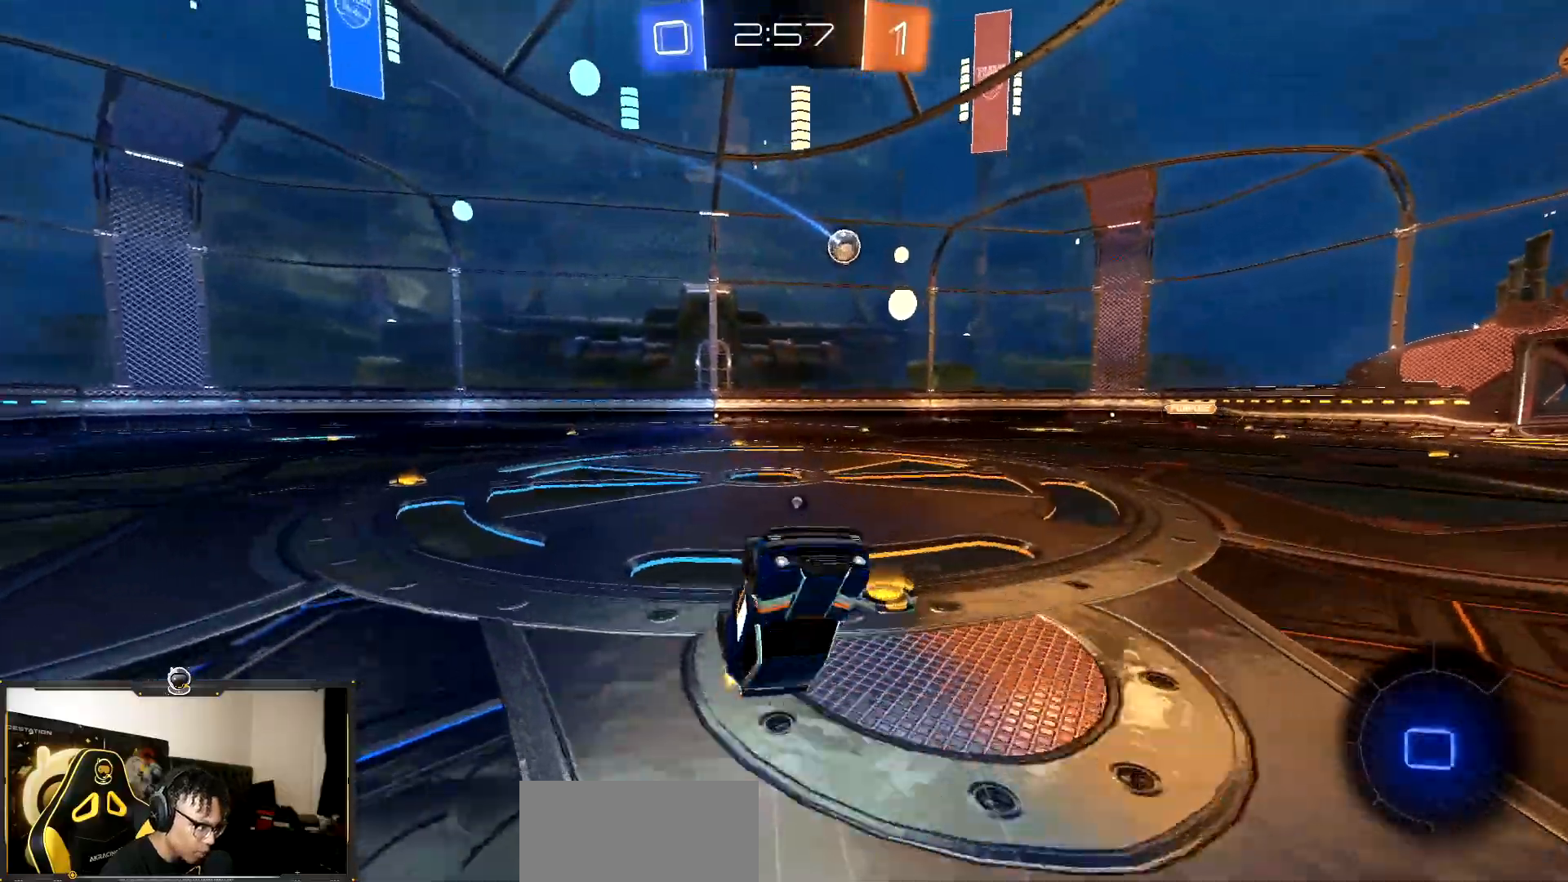
{"buttons": ["R1", "R2"], "events": [[17, "TRIANGLE", "up"], [467, "R1", "down"]]}